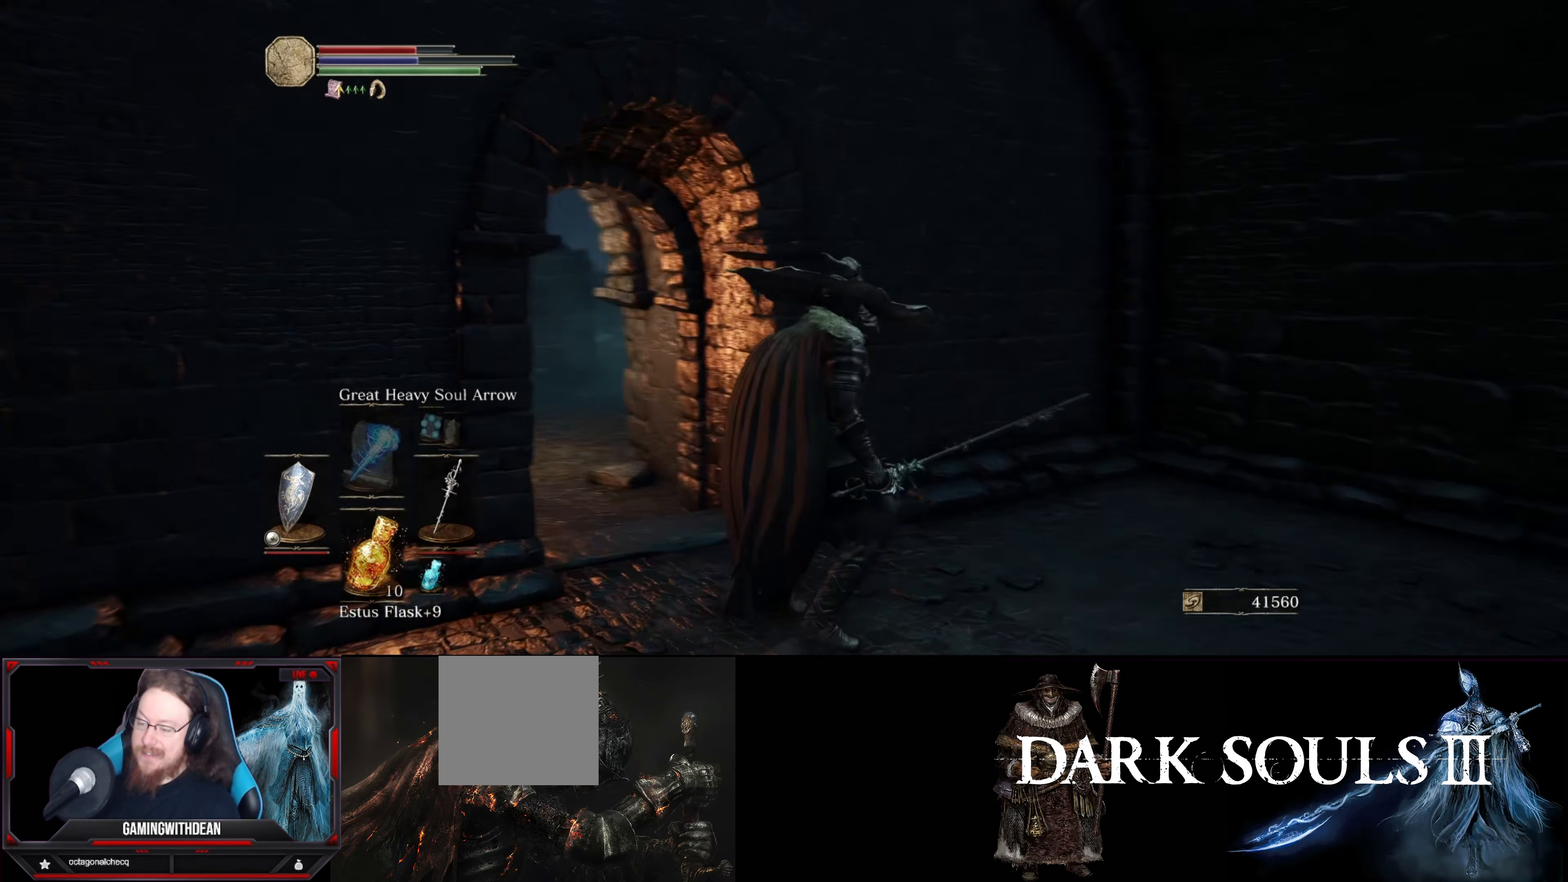
Gameplay with a controller (Xbox layout); each line is a JSON object with the inputs held at the frame after it. "events" lists button and stick changes between this image and that frame as [ms after this image, input, new state], when the widget could be followed in between. Not read: L3 R3.
{"buttons": [], "left_stick": "up-right", "right_stick": "right", "events": [[17, "left_stick", "center"], [83, "left_stick", "right"], [500, "left_stick", "up-right"]]}
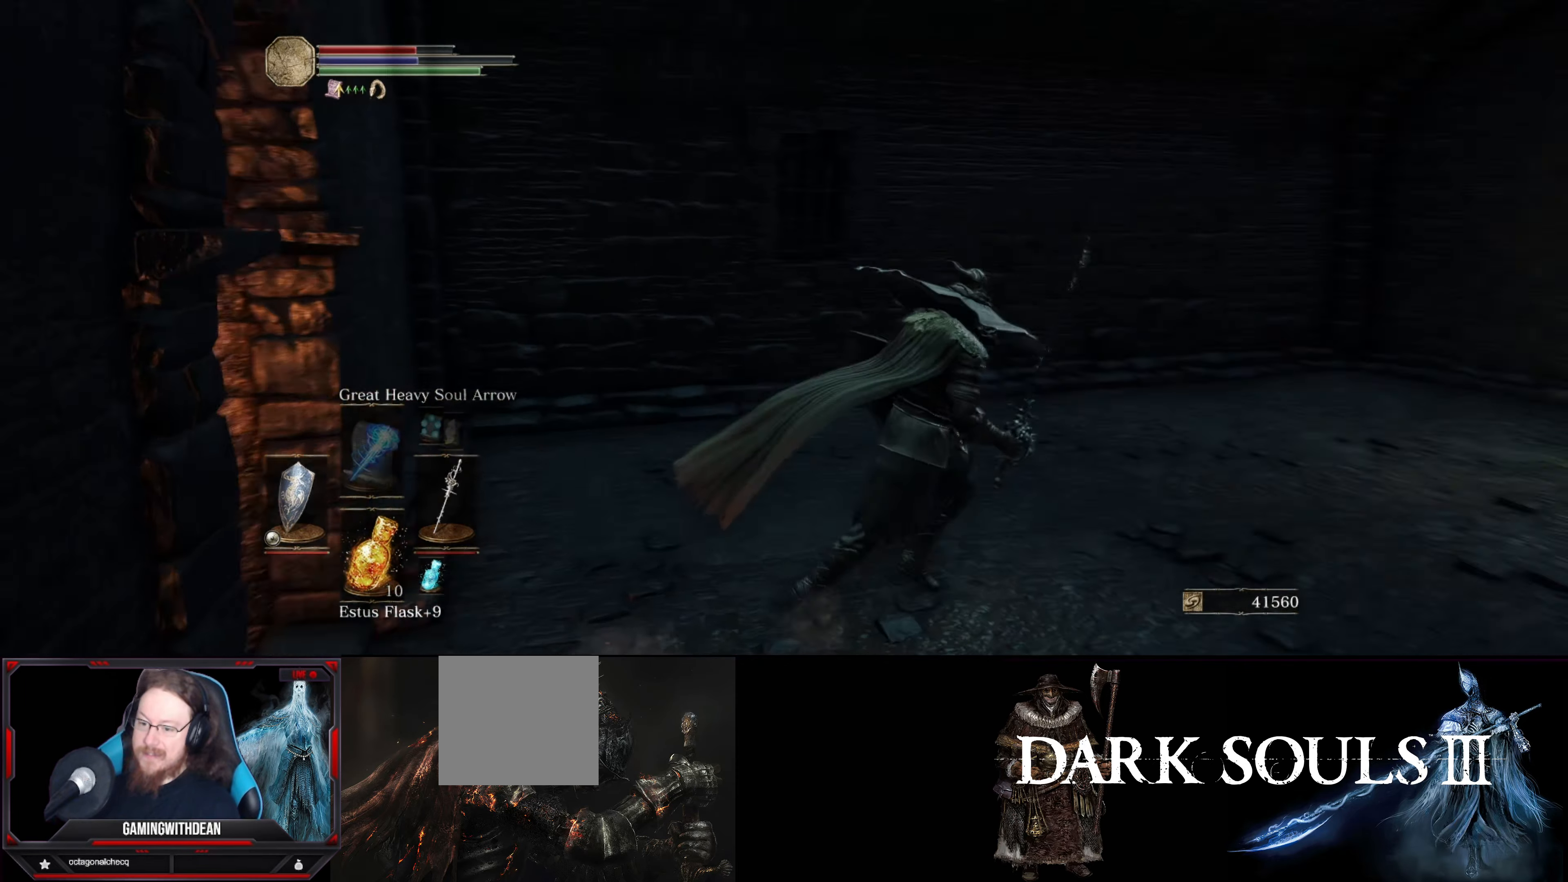
{"buttons": ["L1"], "left_stick": "up", "right_stick": "center", "events": [[17, "L1", "down"], [267, "left_stick", "up"], [267, "right_stick", "center"]]}
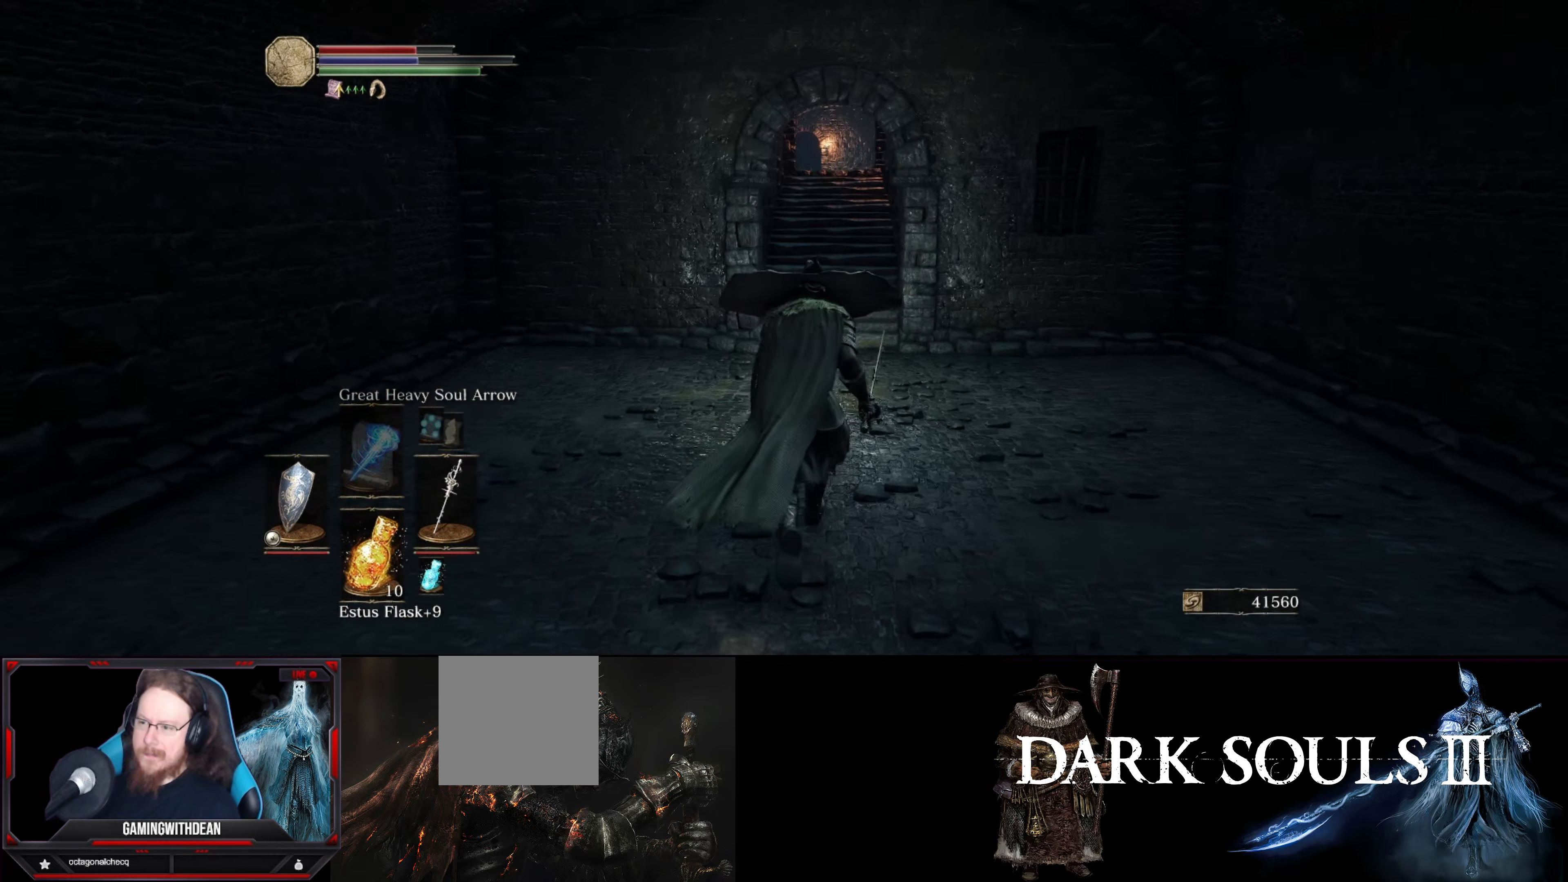
{"buttons": ["L1"], "left_stick": "up", "right_stick": "center", "events": []}
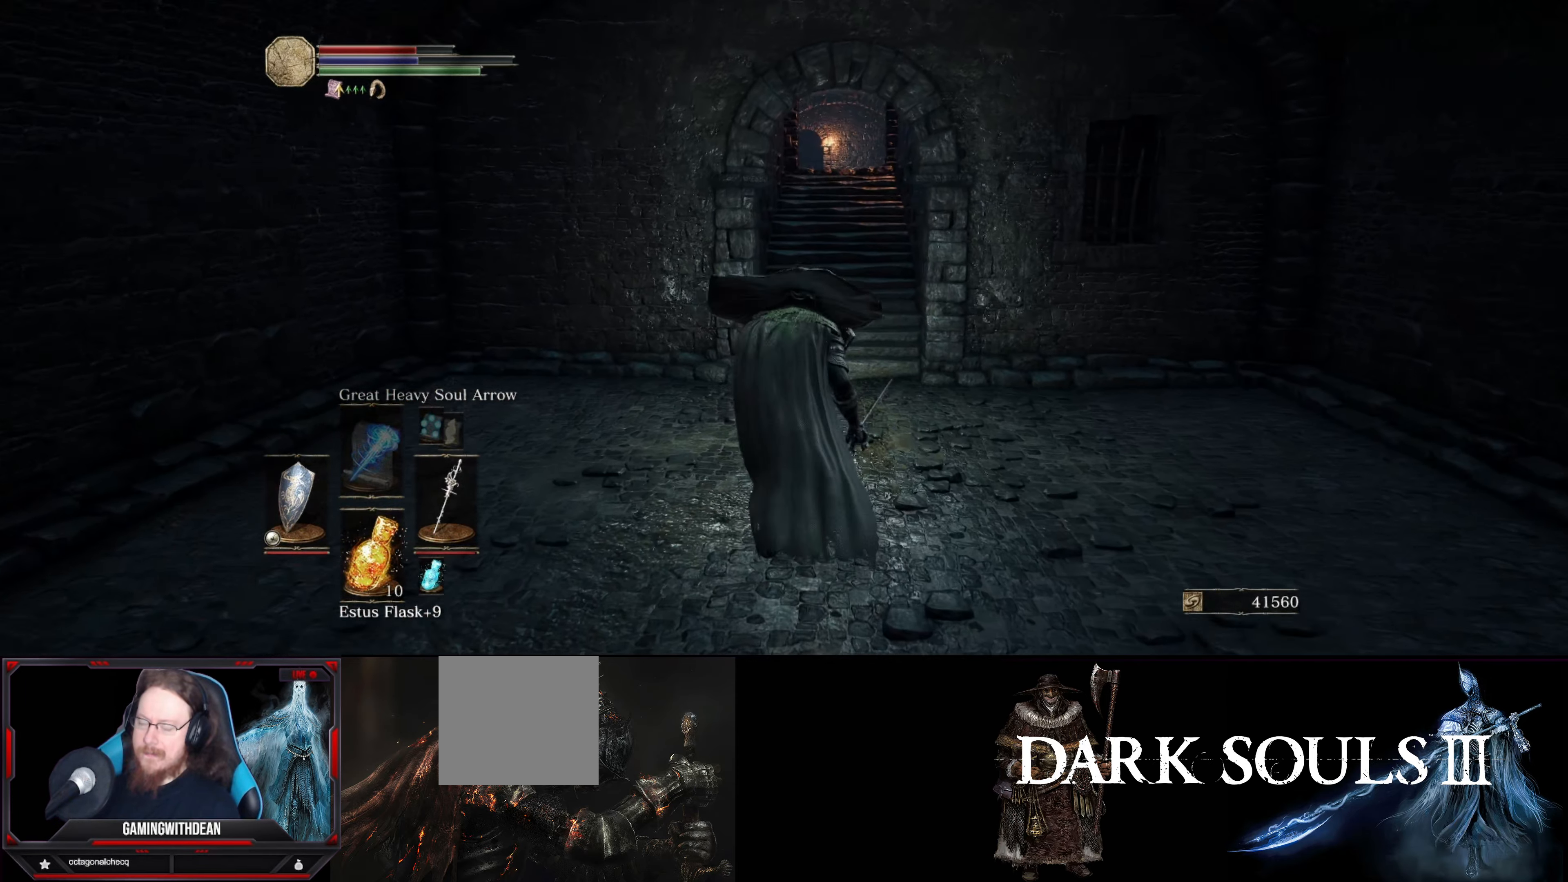
{"buttons": [], "left_stick": "up", "right_stick": "center", "events": [[233, "L1", "up"]]}
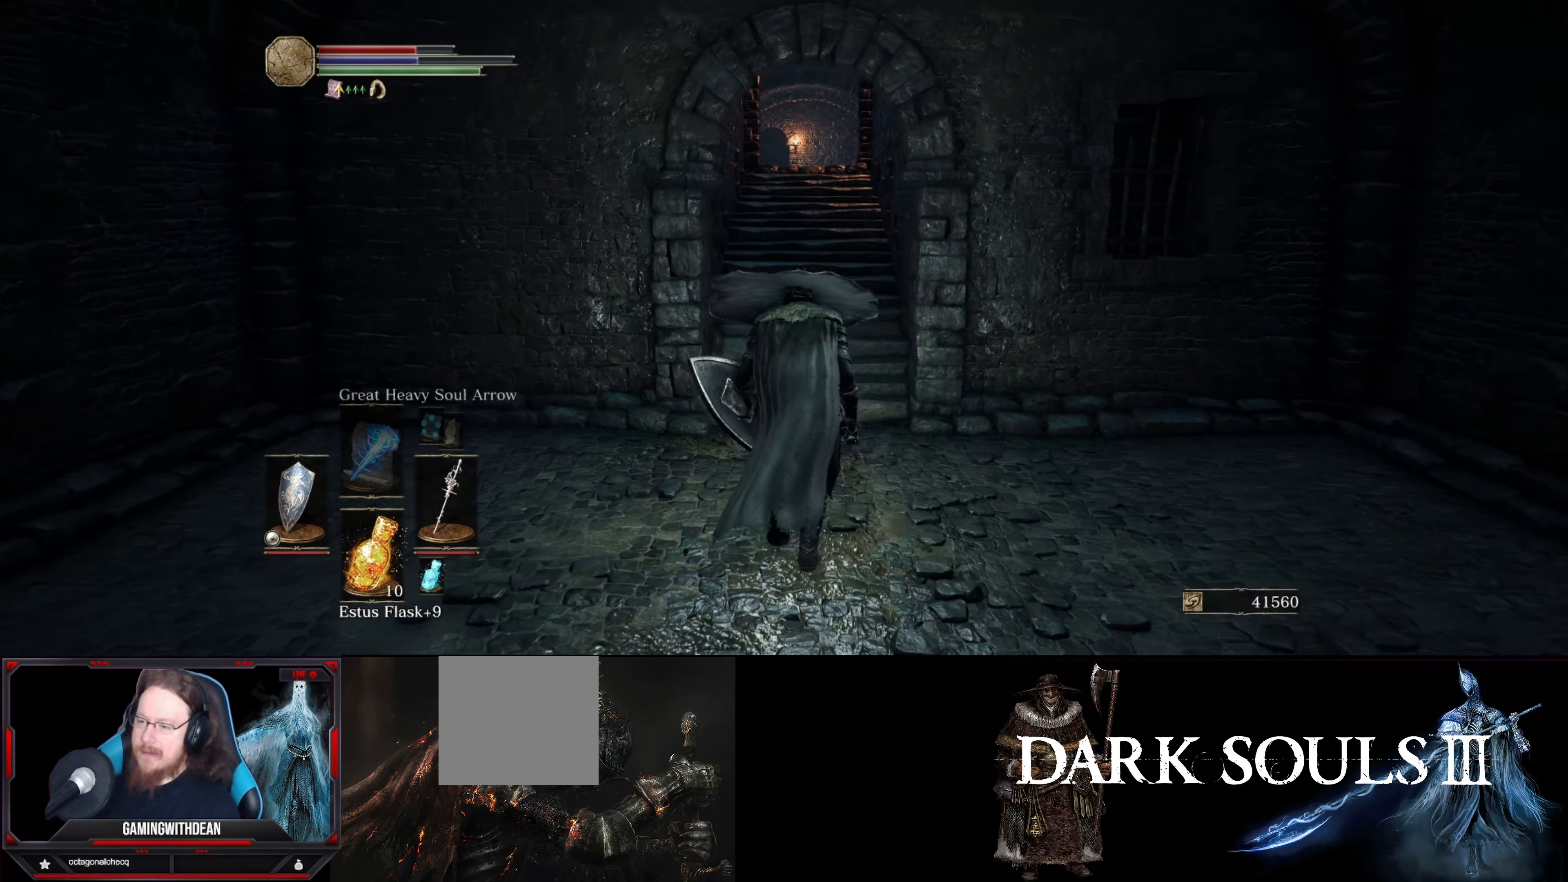
{"buttons": [], "left_stick": "up", "right_stick": "center", "events": []}
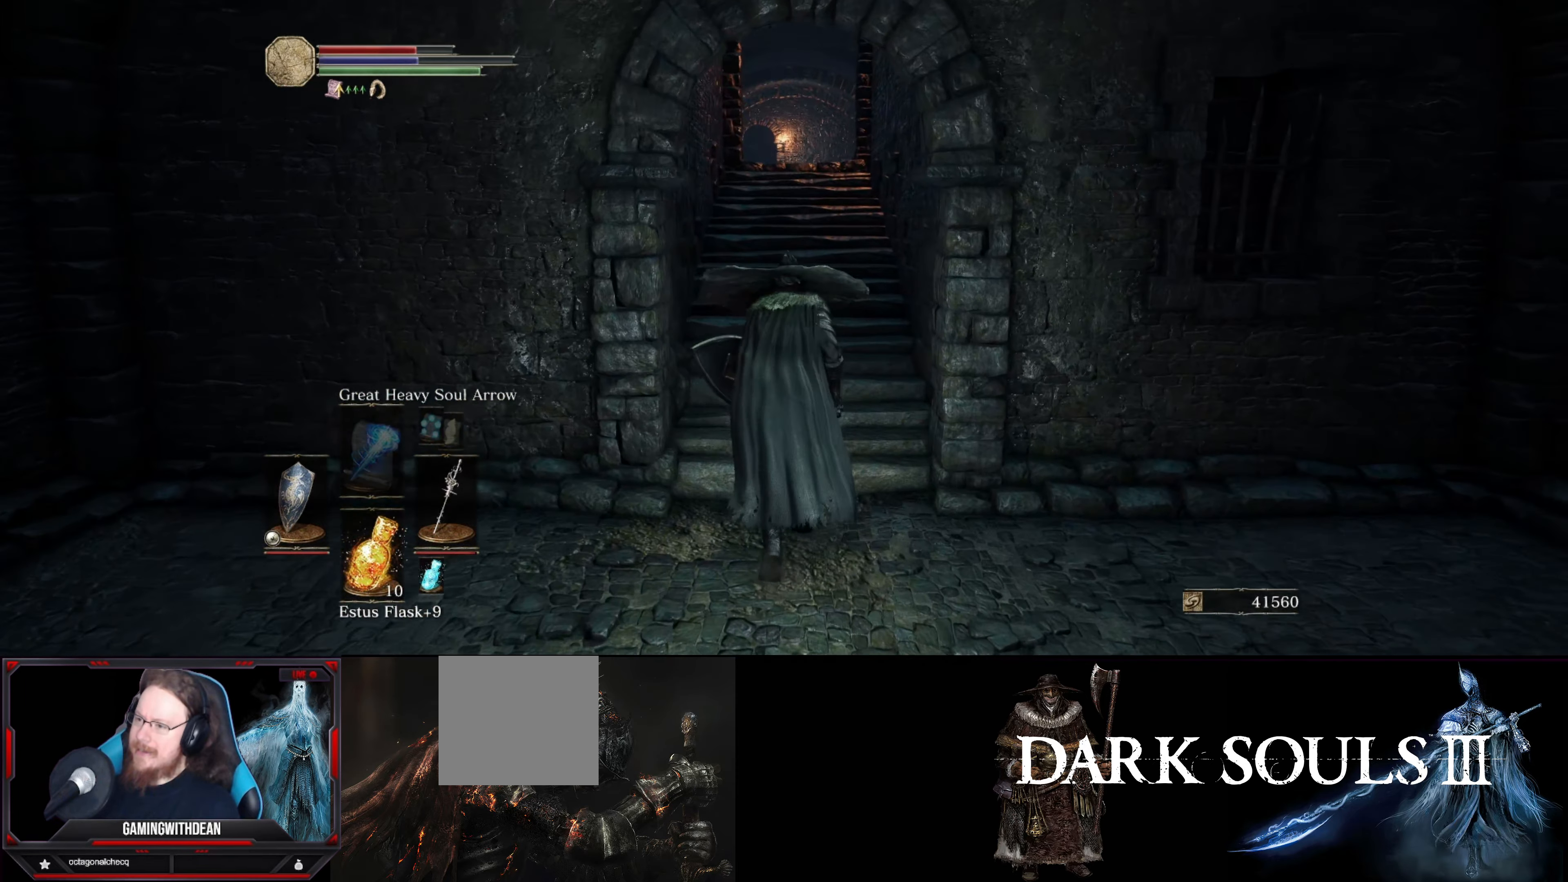
{"buttons": ["B"], "left_stick": "up", "right_stick": "center", "events": [[283, "B", "down"]]}
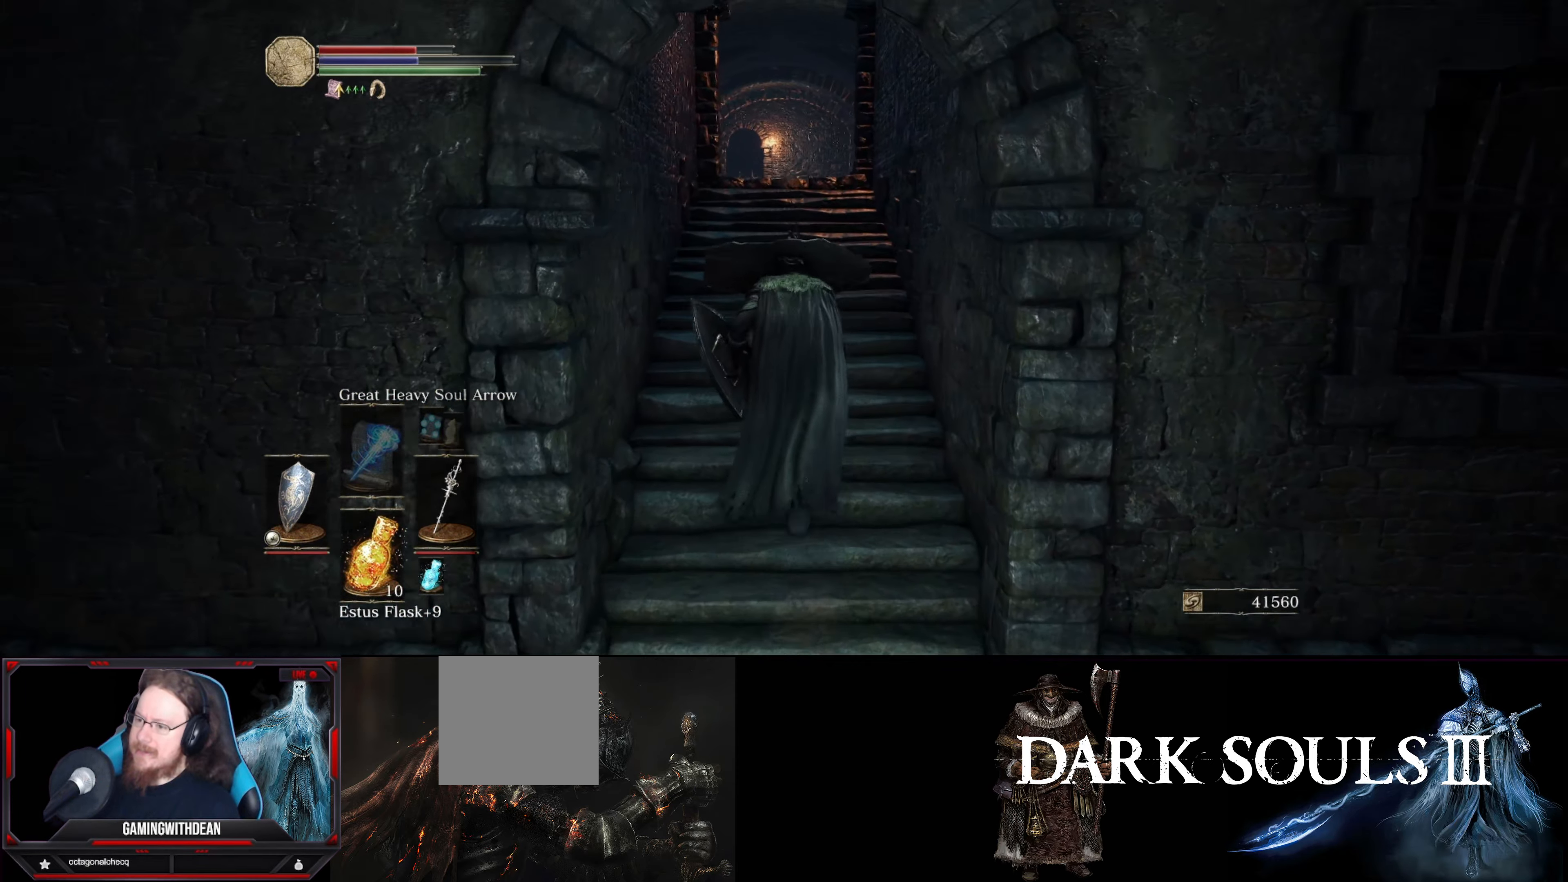
{"buttons": ["B"], "left_stick": "up", "right_stick": "center", "events": []}
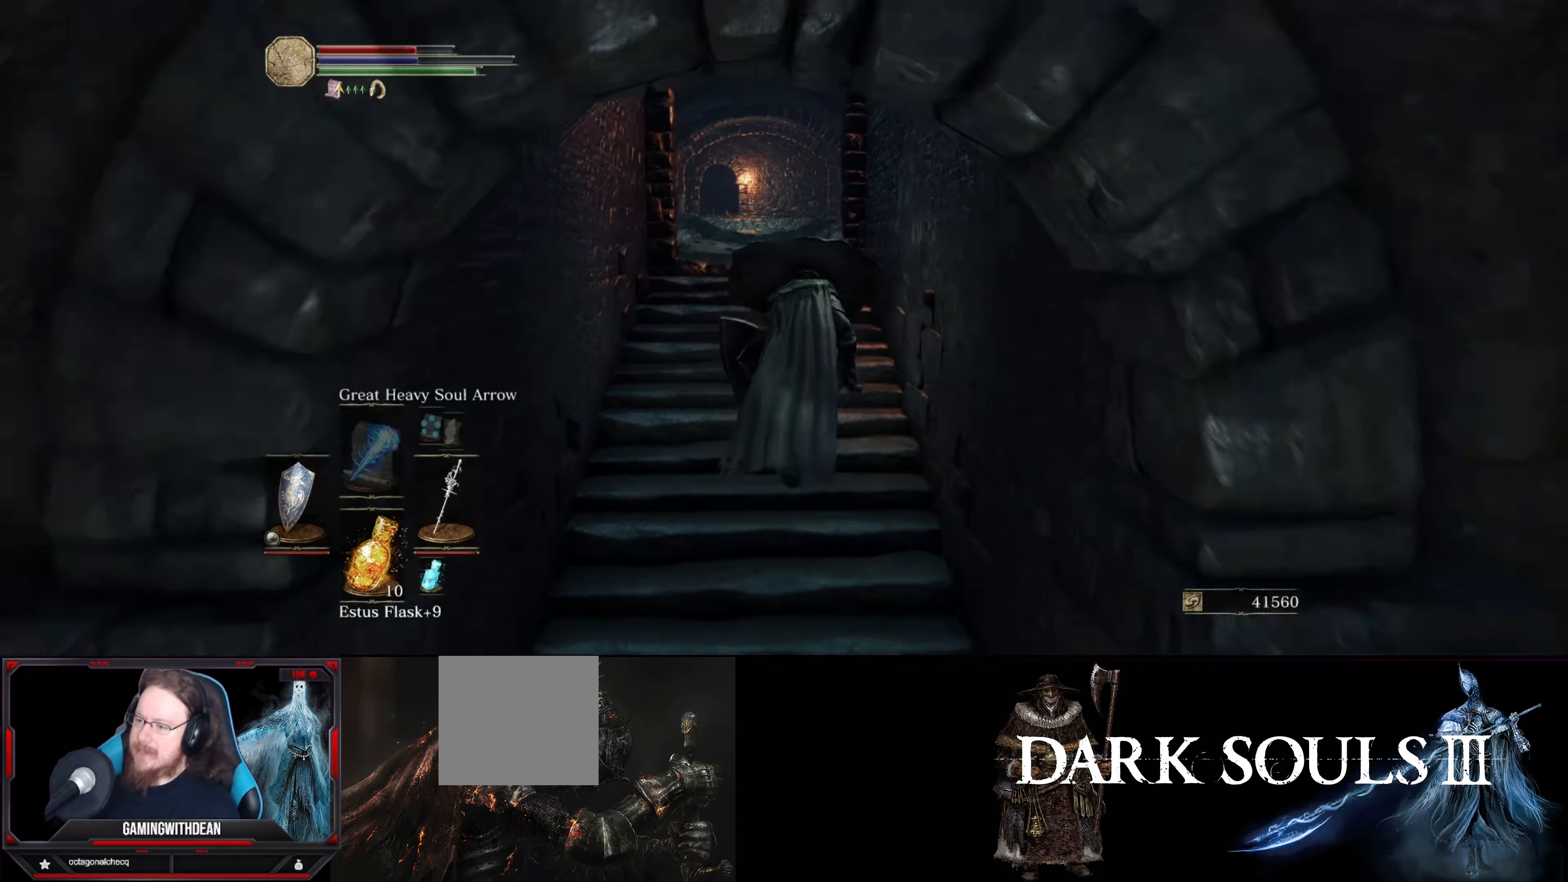
{"buttons": ["B"], "left_stick": "up", "right_stick": "center", "events": [[17, "right_stick", "down"], [67, "right_stick", "down-left"], [184, "right_stick", "center"]]}
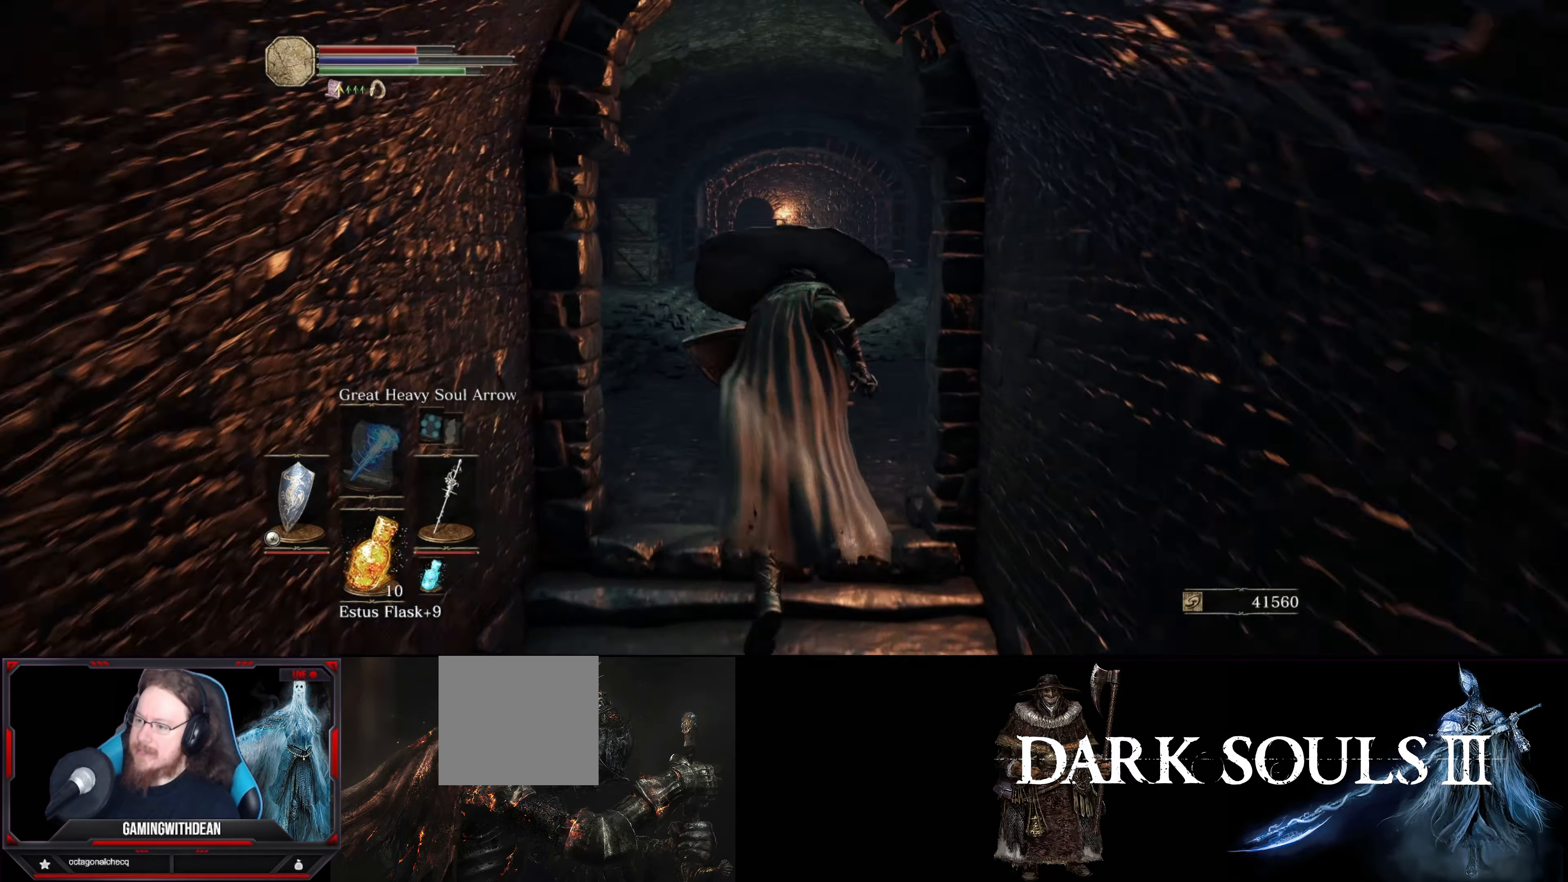
{"buttons": ["B"], "left_stick": "up", "right_stick": "center", "events": []}
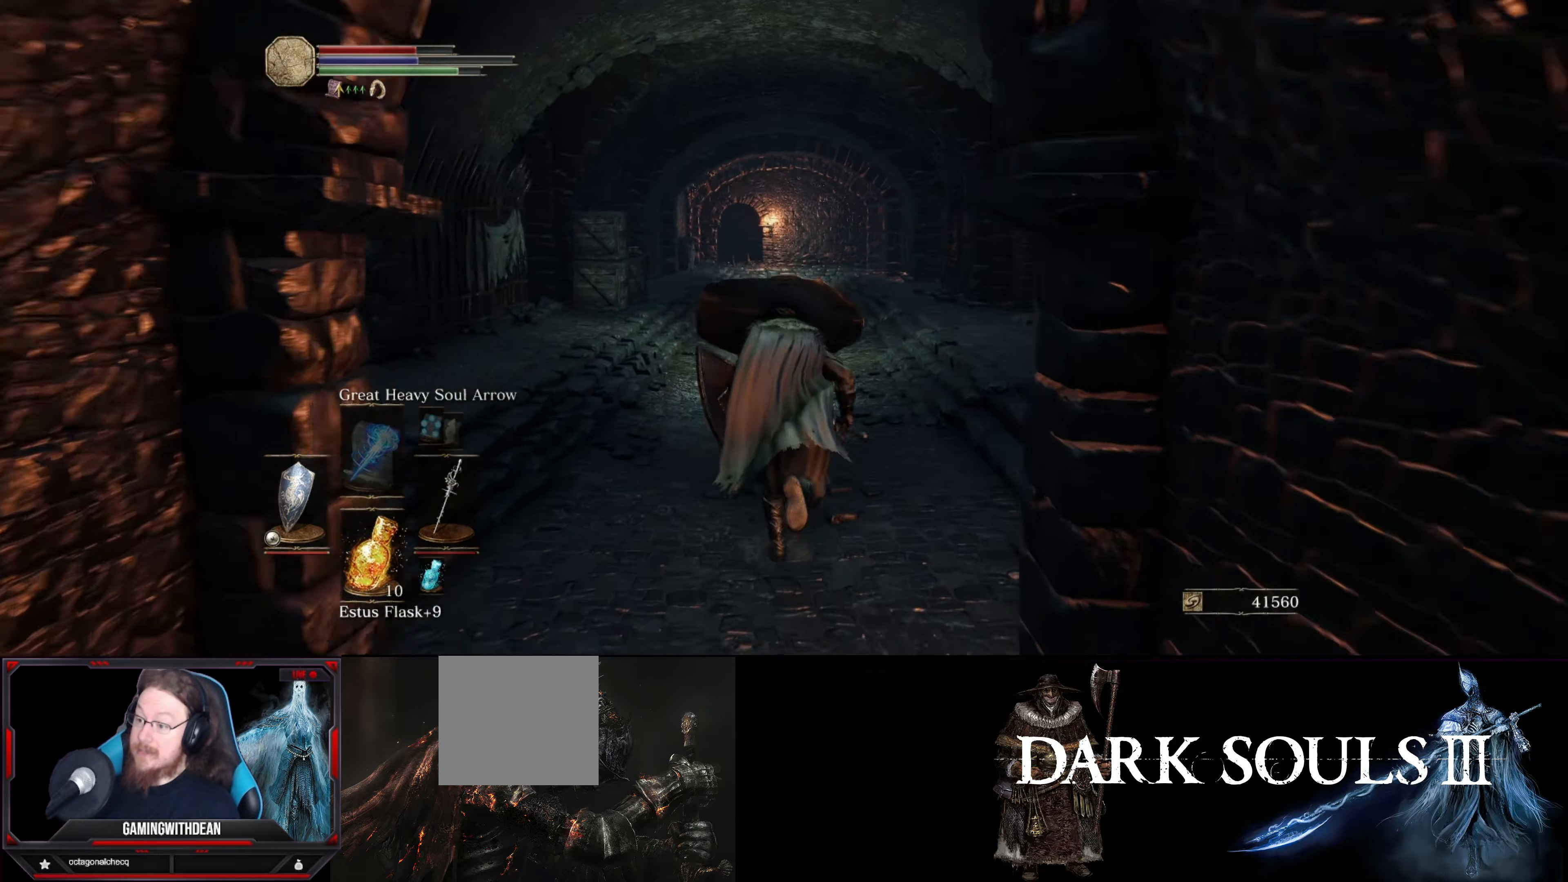
{"buttons": [], "left_stick": "up", "right_stick": "right", "events": [[34, "B", "up"], [150, "right_stick", "right"]]}
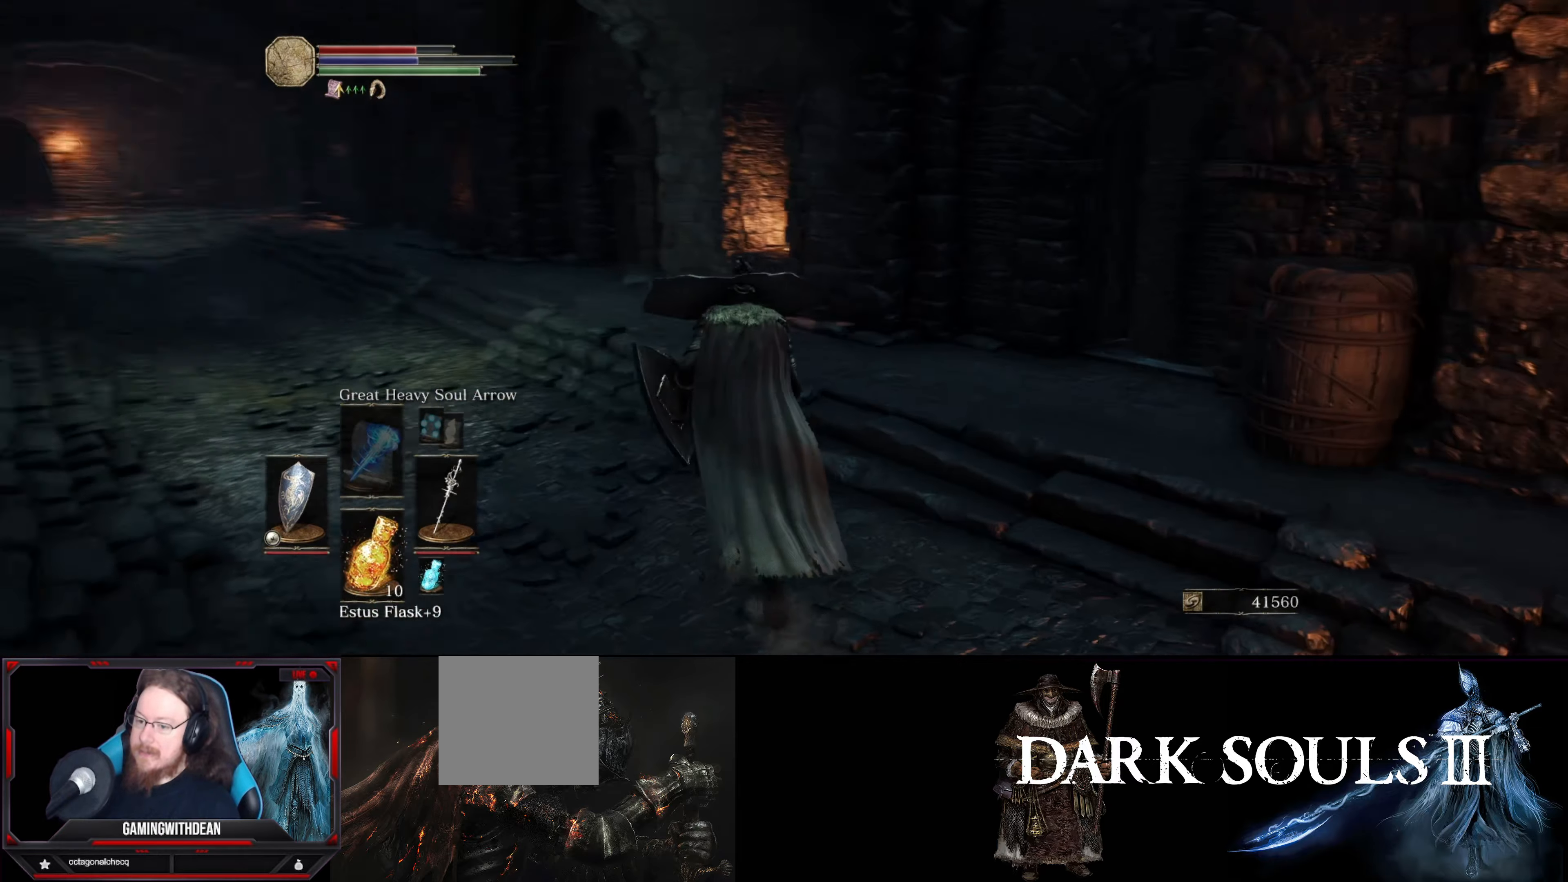
{"buttons": [], "left_stick": "center", "right_stick": "center", "events": [[67, "left_stick", "center"], [167, "right_stick", "center"]]}
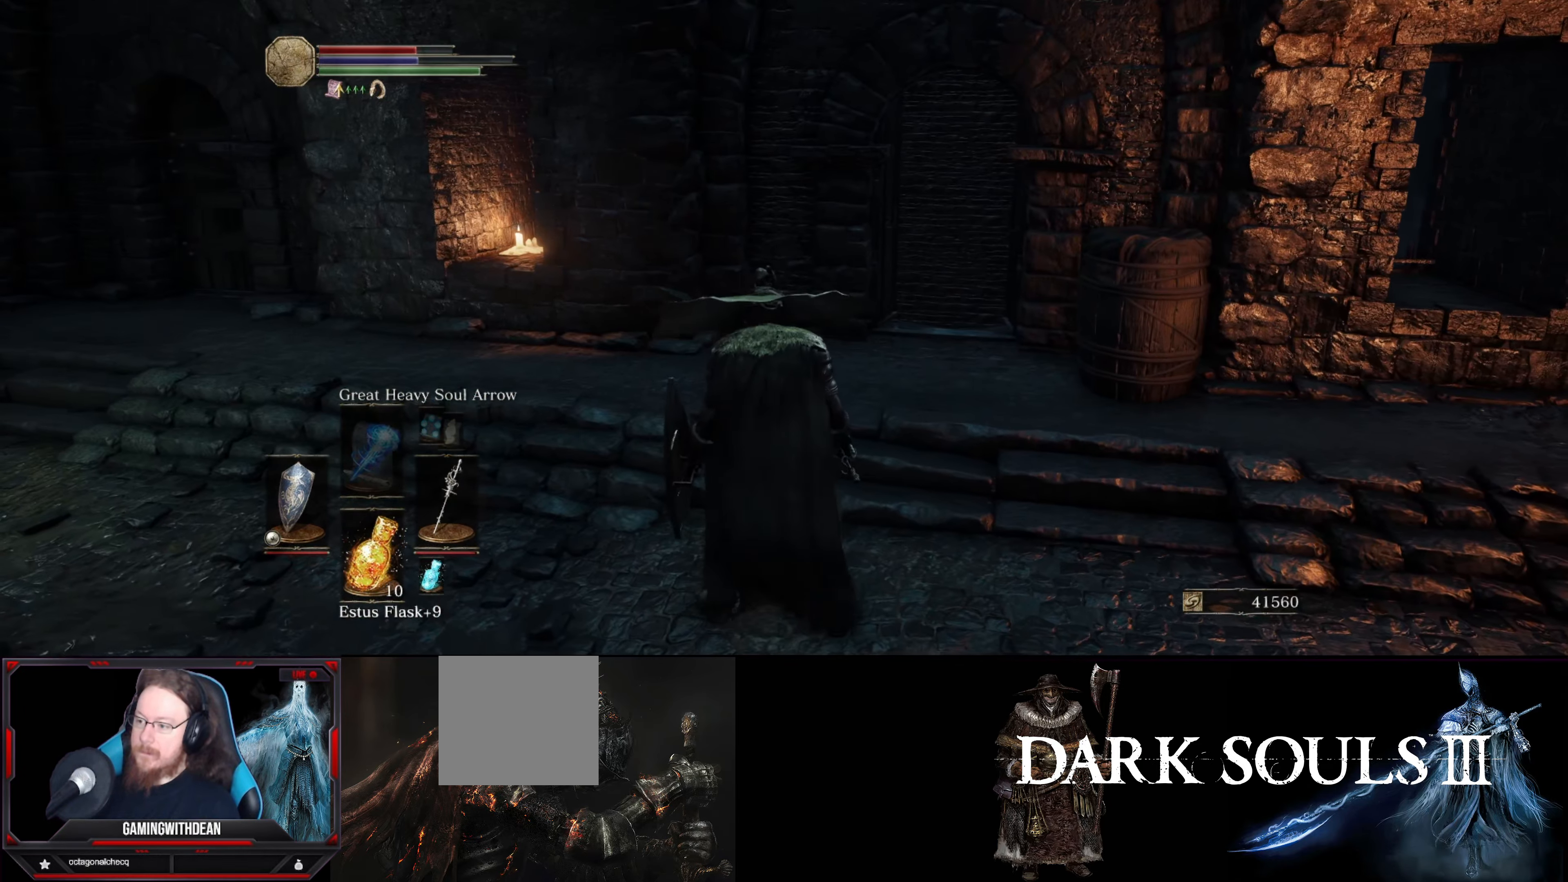
{"buttons": [], "left_stick": "up", "right_stick": "down-right", "events": [[350, "right_stick", "down-right"], [384, "left_stick", "up"]]}
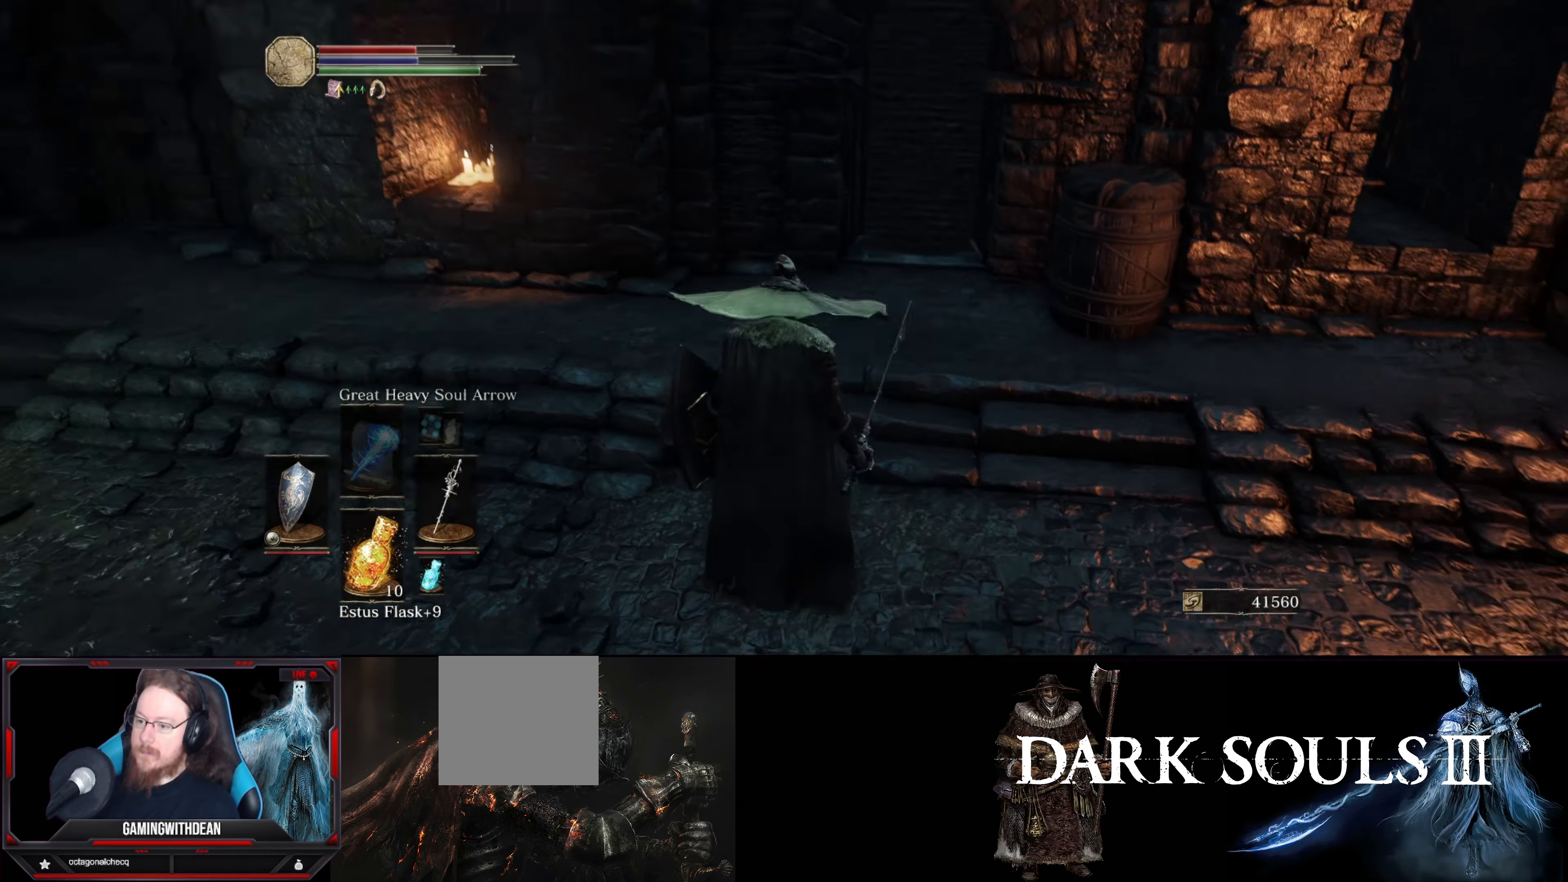
{"buttons": [], "left_stick": "up", "right_stick": "center", "events": [[134, "right_stick", "center"]]}
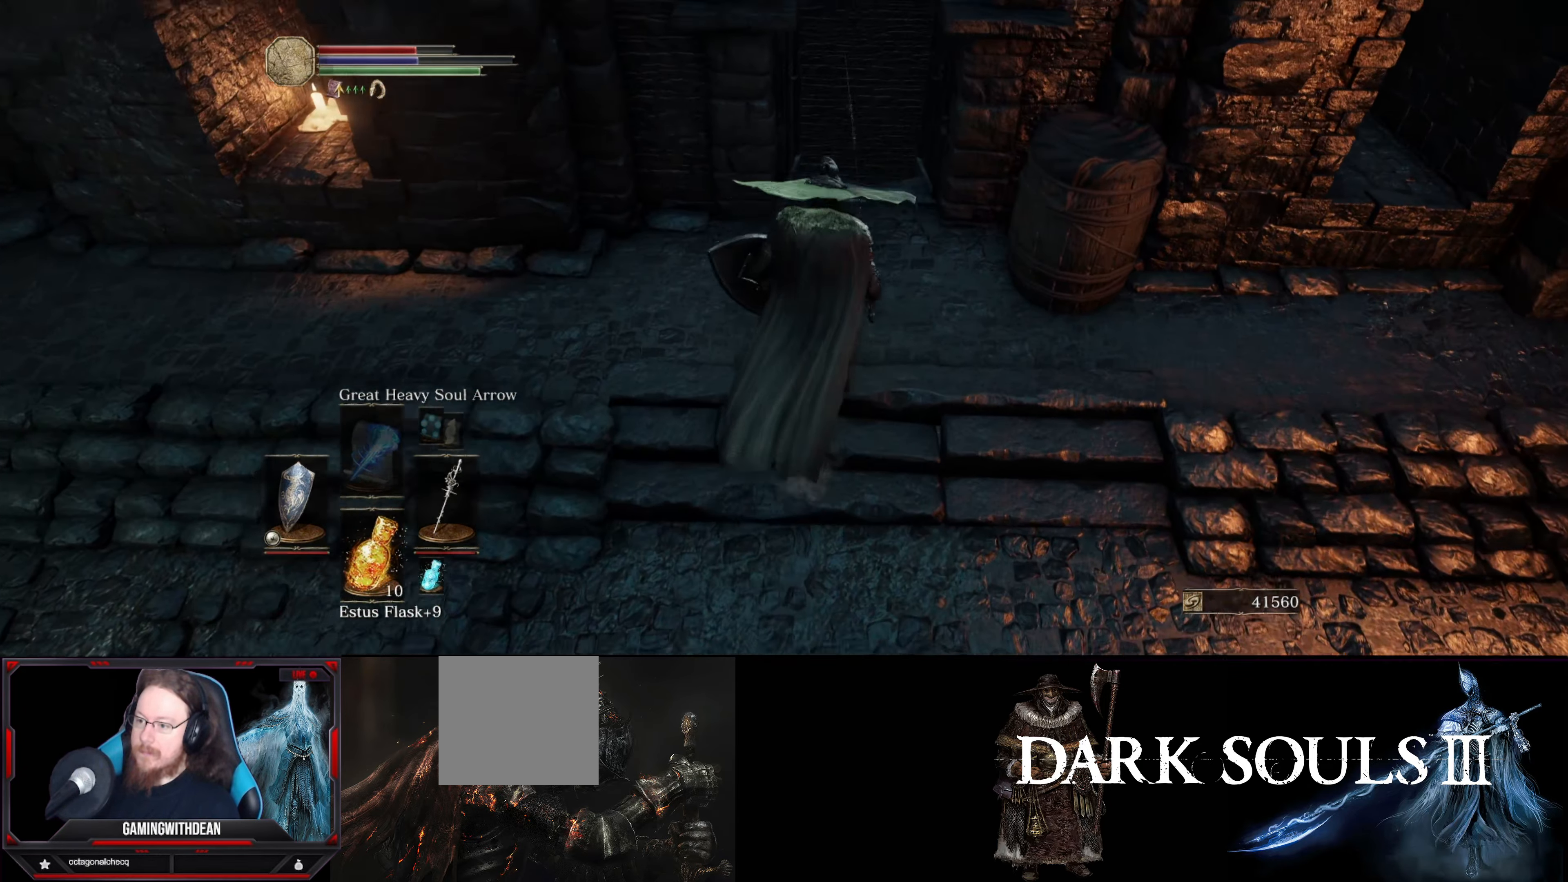
{"buttons": [], "left_stick": "center", "right_stick": "center", "events": [[100, "right_stick", "down-left"], [300, "left_stick", "center"], [317, "right_stick", "down"], [450, "right_stick", "center"]]}
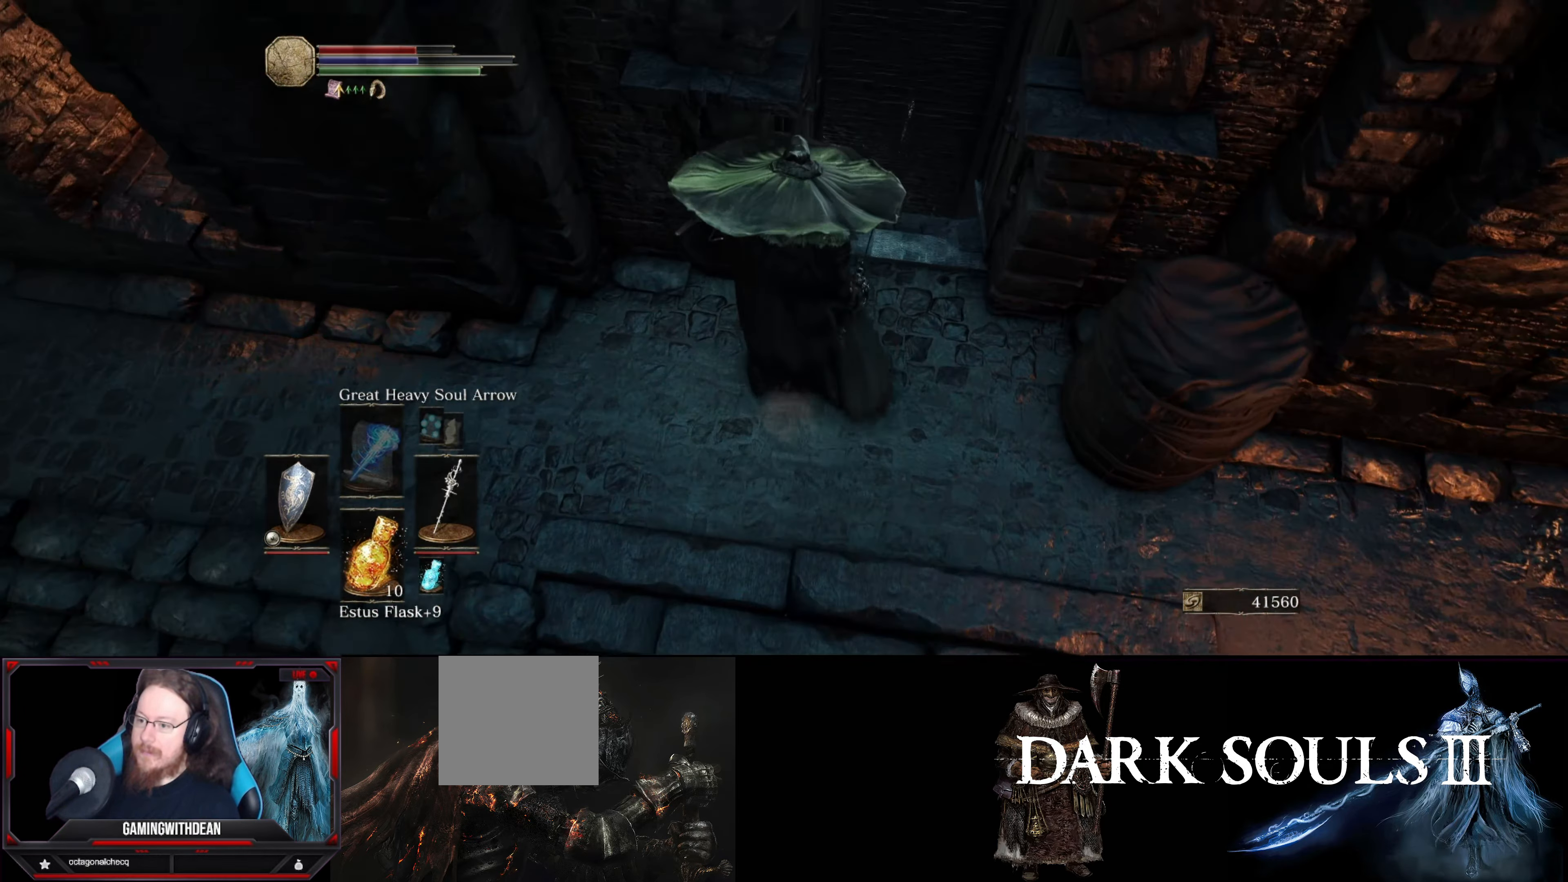
{"buttons": [], "left_stick": "center", "right_stick": "center", "events": []}
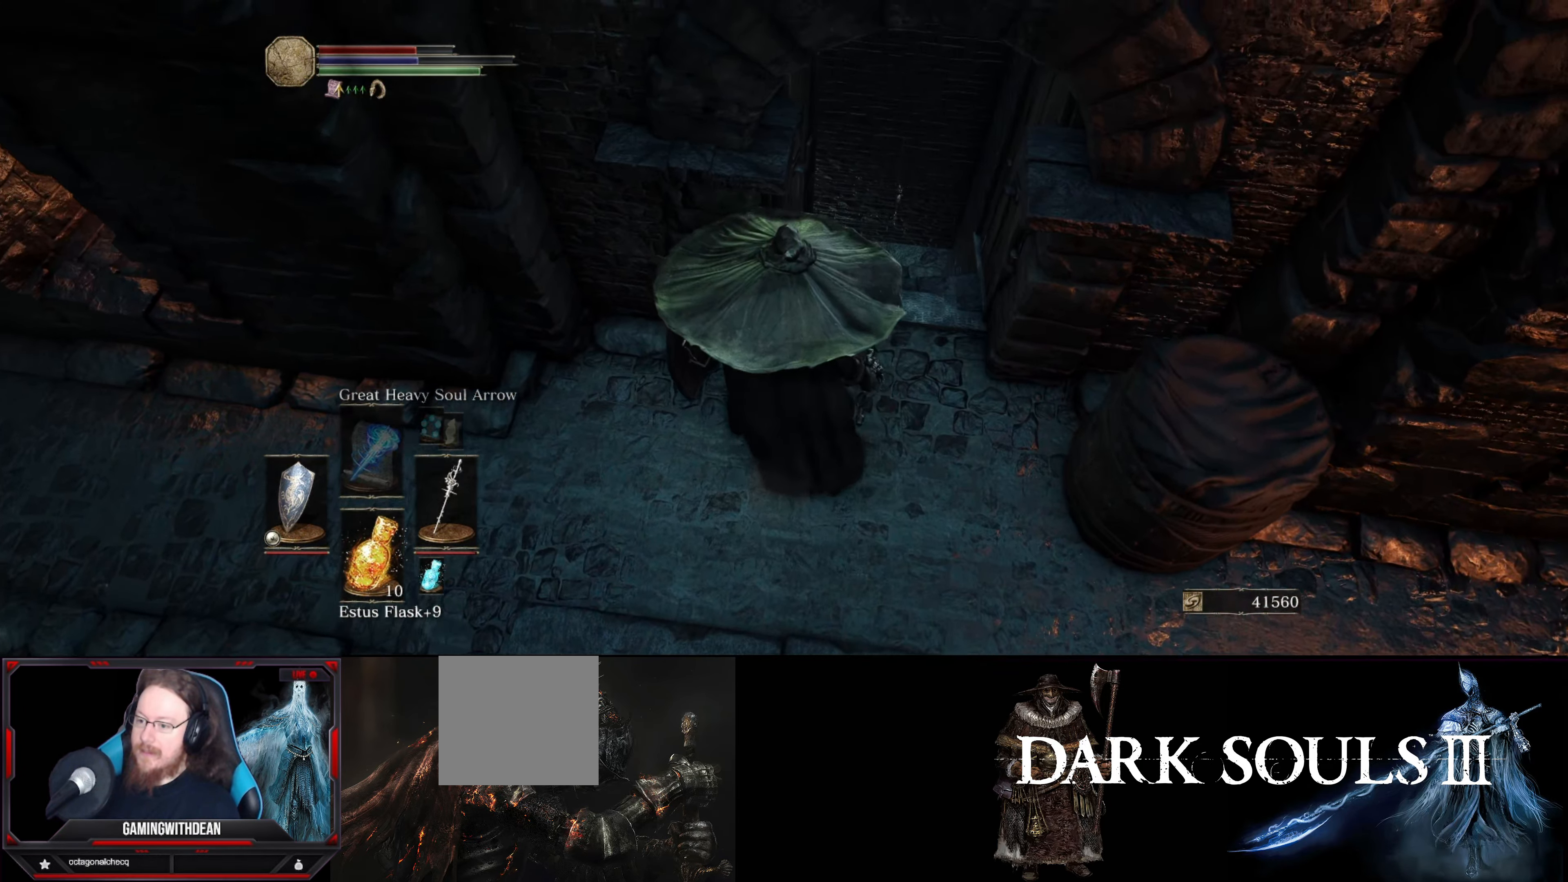
{"buttons": ["L1"], "left_stick": "right", "right_stick": "right", "events": [[50, "L1", "down"], [166, "right_stick", "up-right"], [366, "left_stick", "right"], [416, "right_stick", "right"]]}
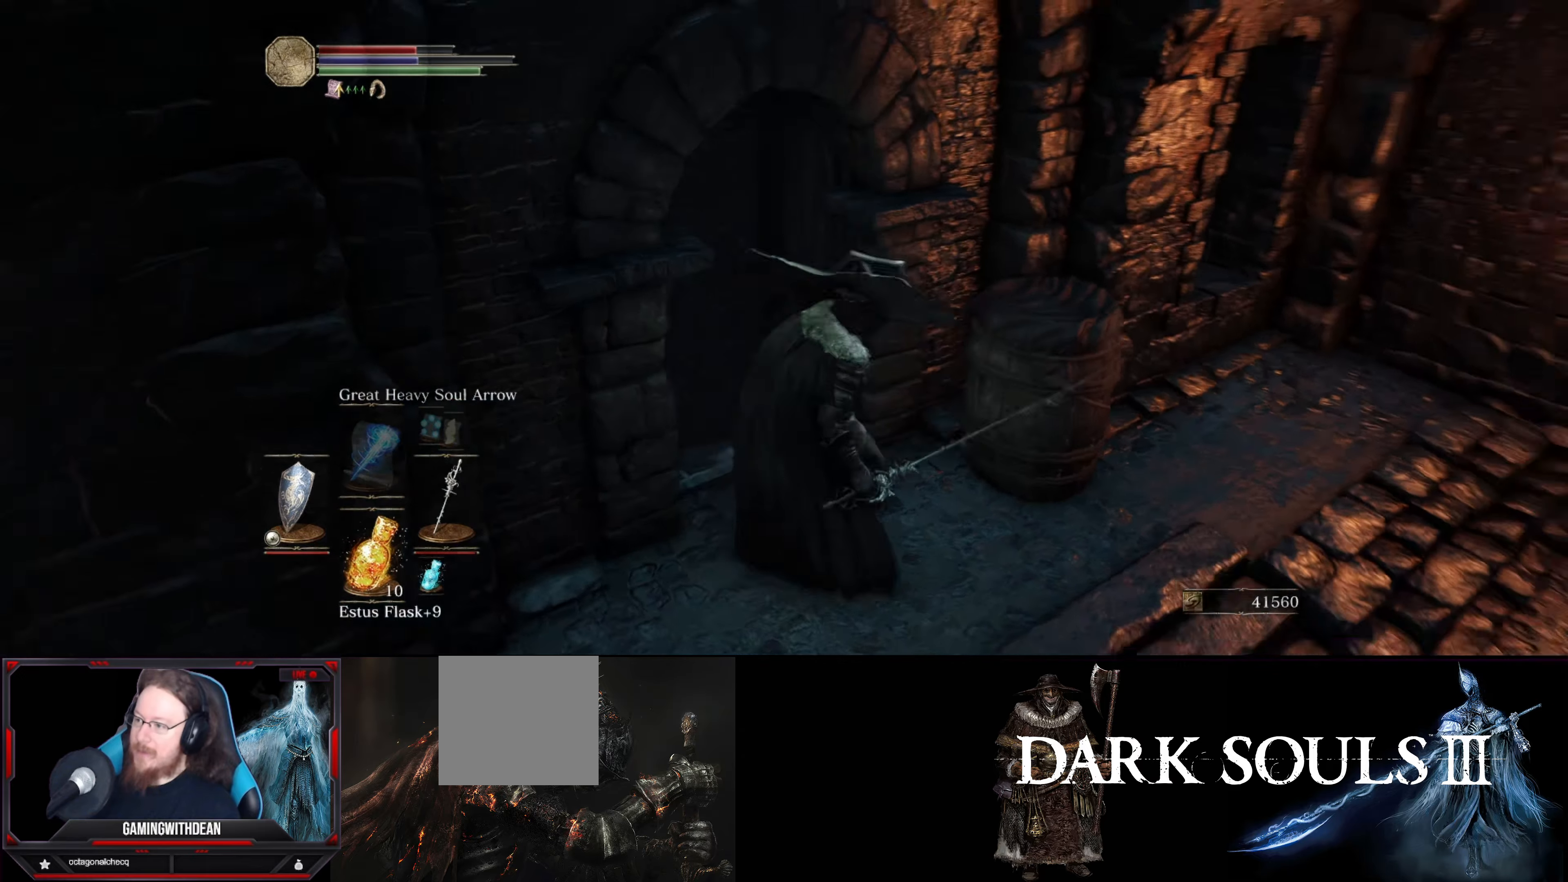
{"buttons": ["L1"], "left_stick": "right", "right_stick": "center", "events": [[133, "right_stick", "center"]]}
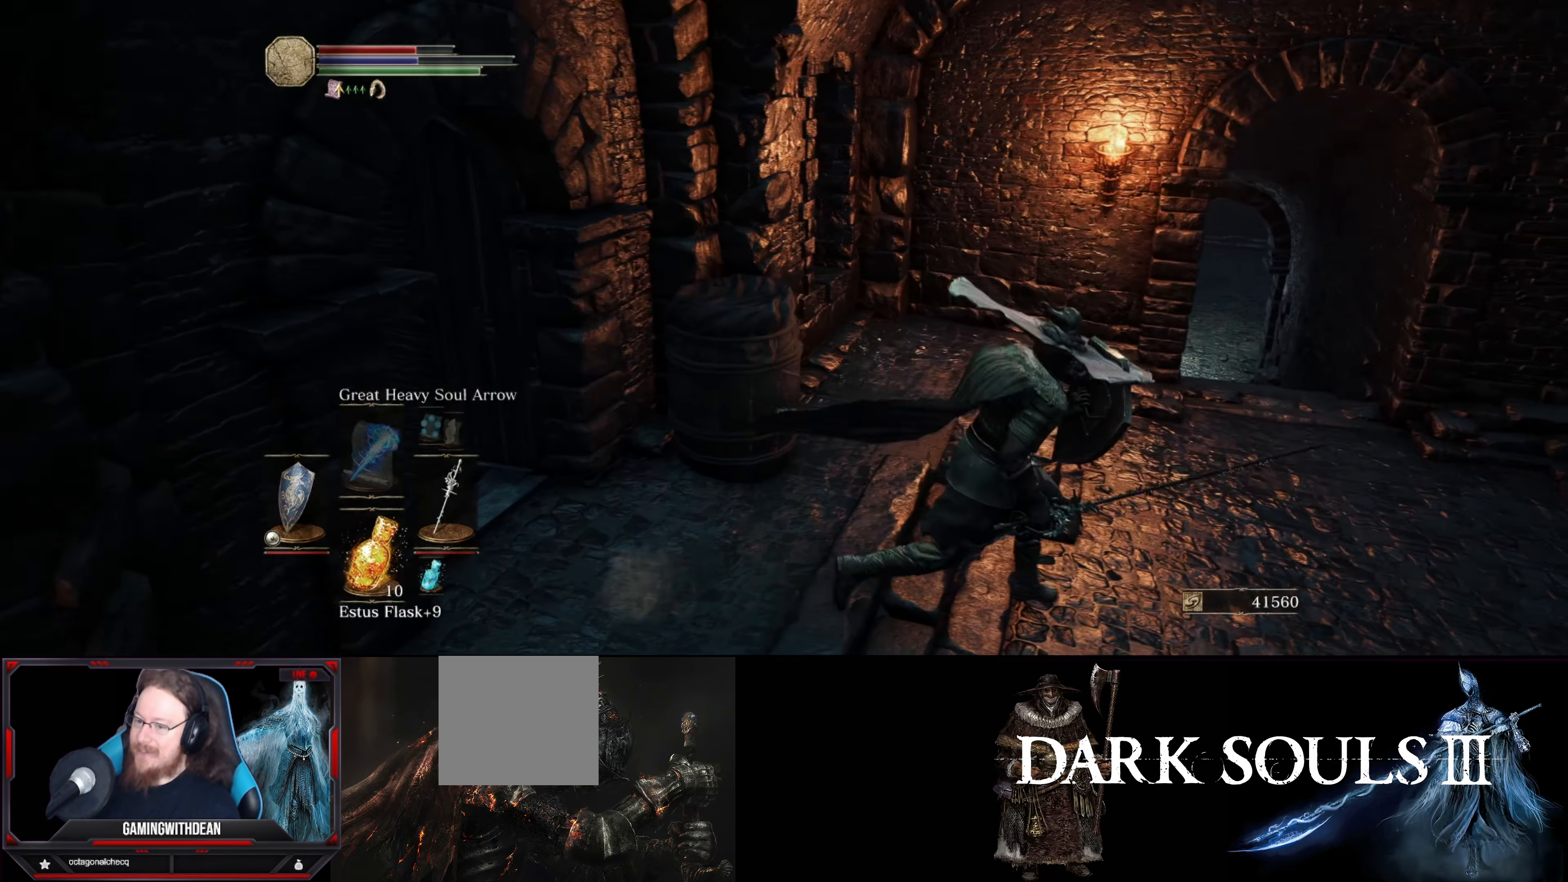
{"buttons": ["L1"], "left_stick": "up-right", "right_stick": "center", "events": [[133, "left_stick", "up-right"], [300, "right_stick", "left"], [500, "right_stick", "center"]]}
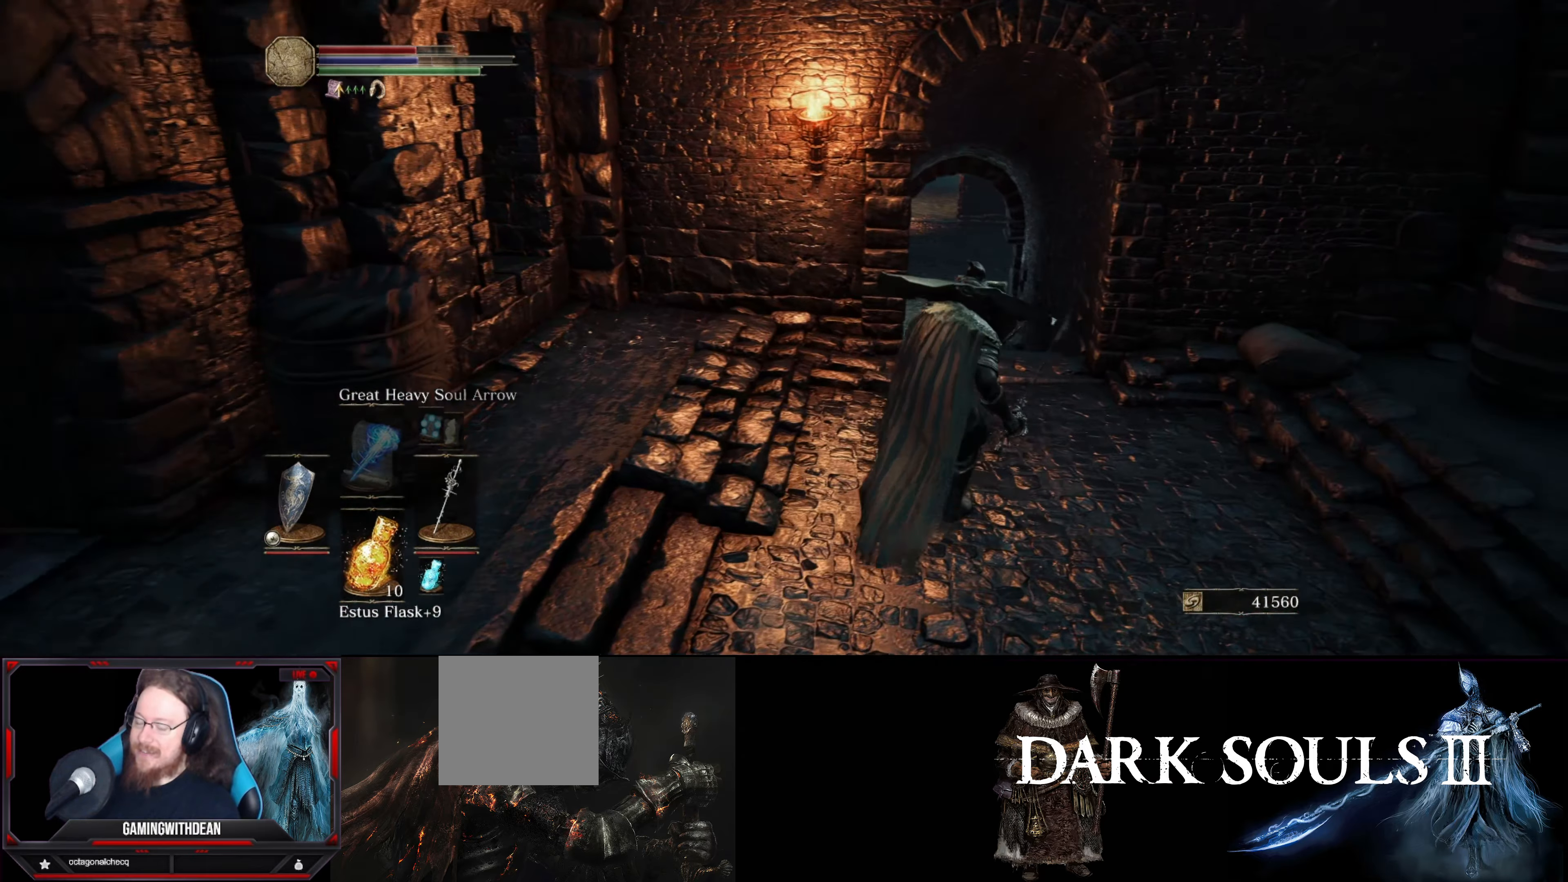
{"buttons": ["L1"], "left_stick": "up", "right_stick": "center", "events": [[50, "left_stick", "up"]]}
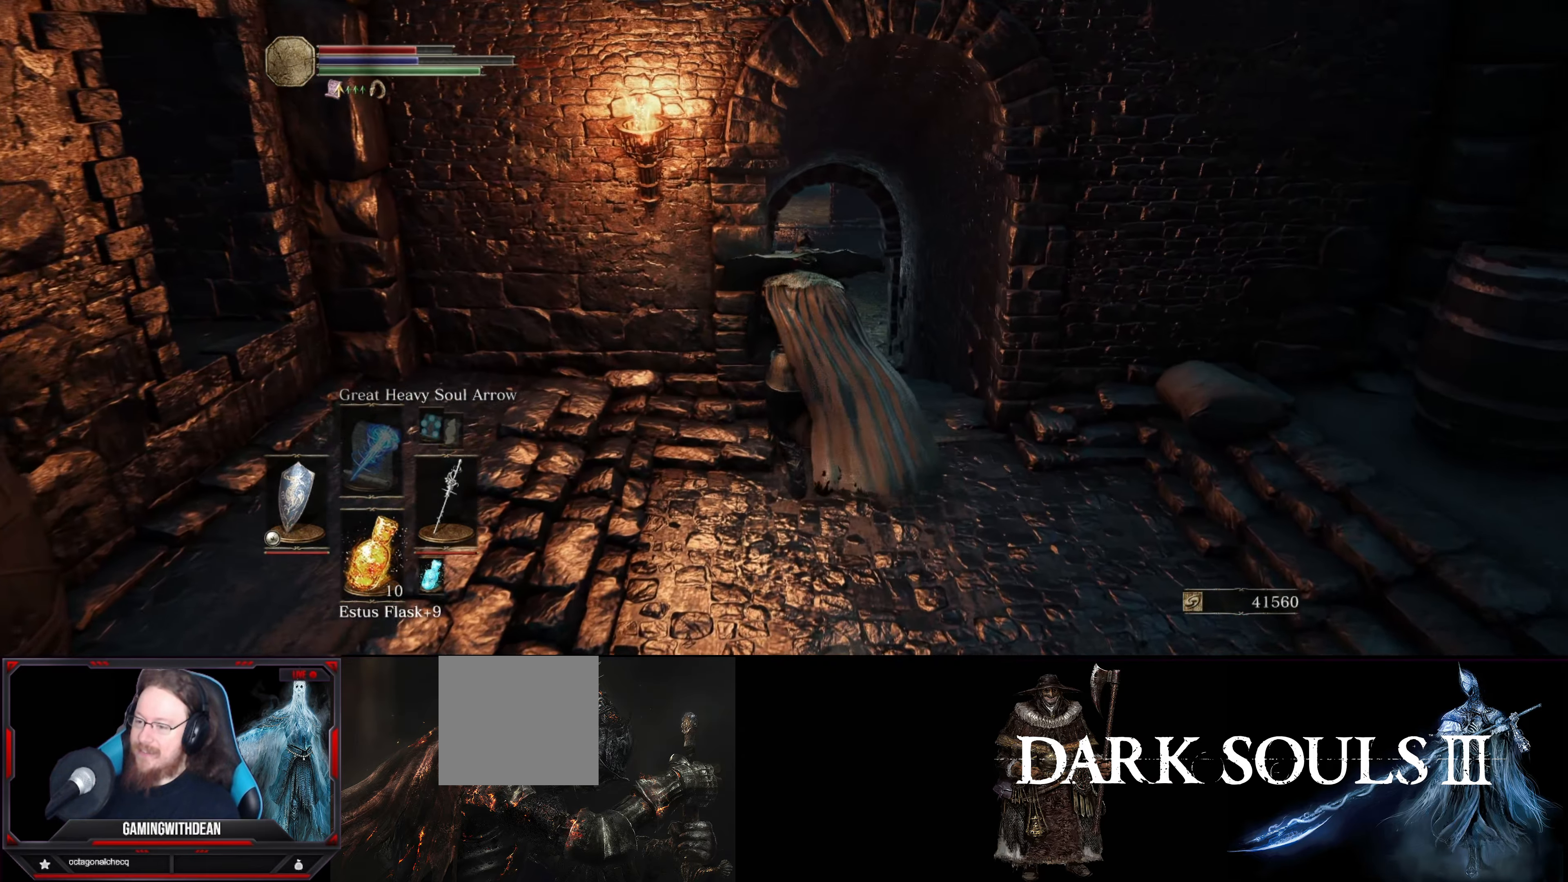
{"buttons": [], "left_stick": "up", "right_stick": "center", "events": [[233, "L1", "up"]]}
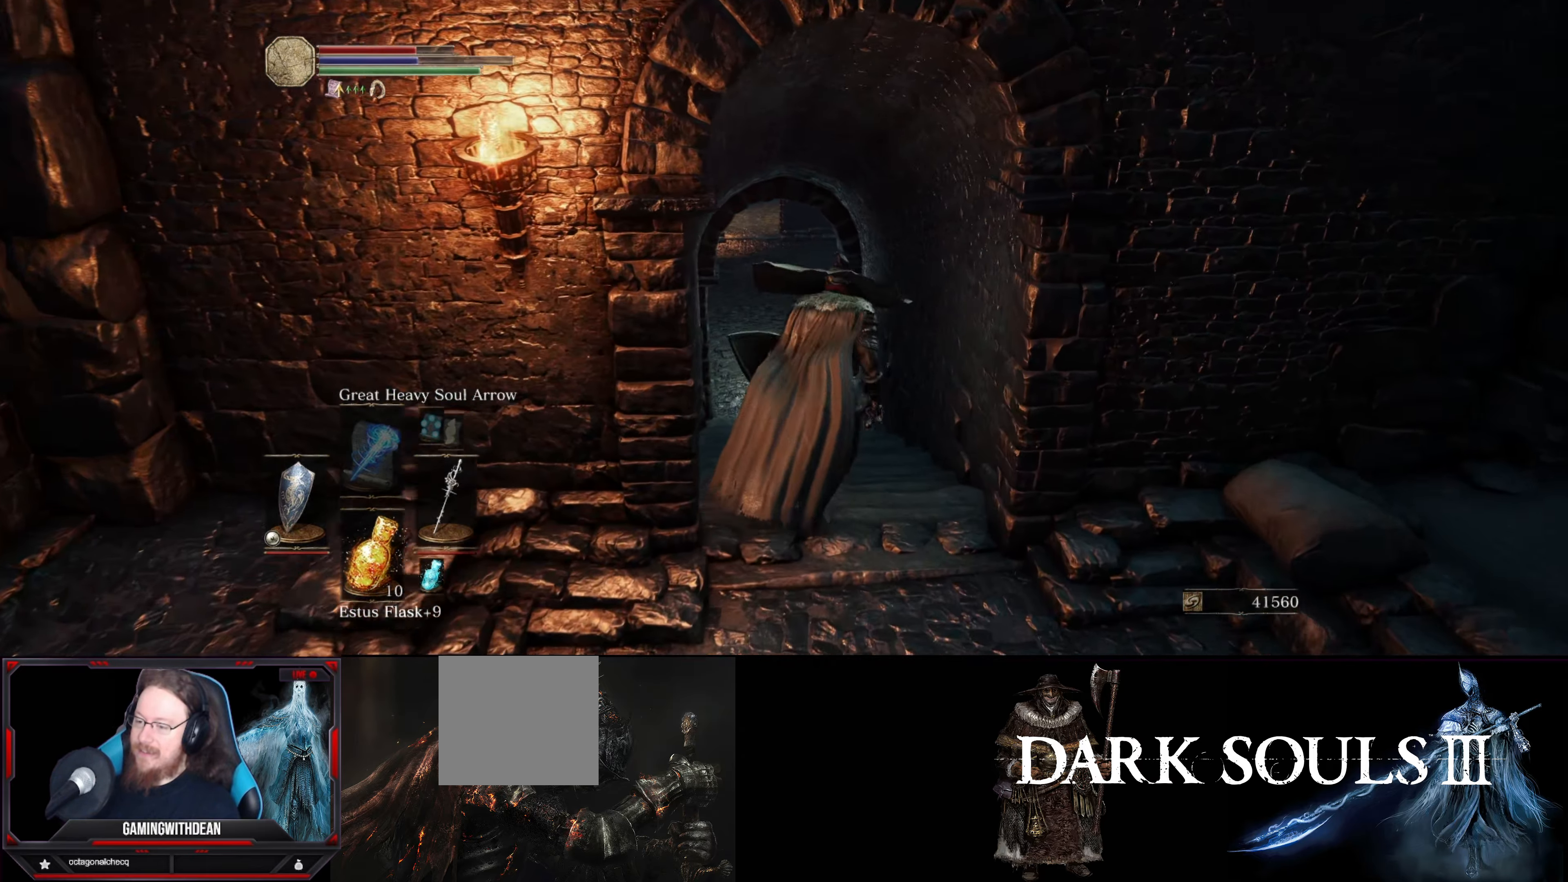
{"buttons": ["B"], "left_stick": "up", "right_stick": "center", "events": [[50, "B", "down"], [150, "right_stick", "left"], [216, "right_stick", "up-left"], [483, "right_stick", "center"]]}
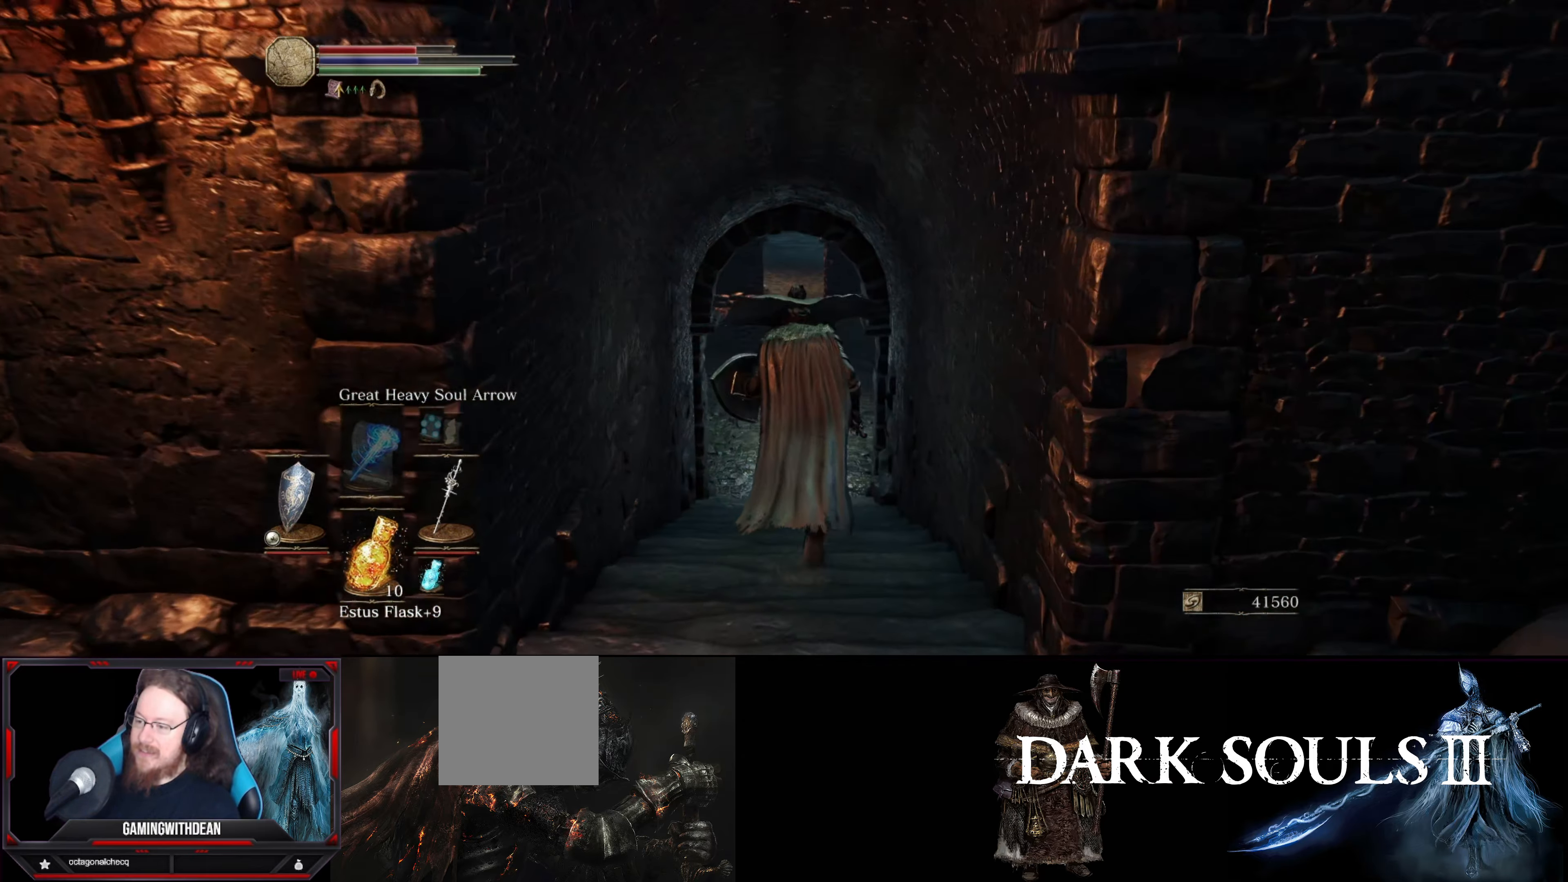
{"buttons": ["B"], "left_stick": "up", "right_stick": "center", "events": []}
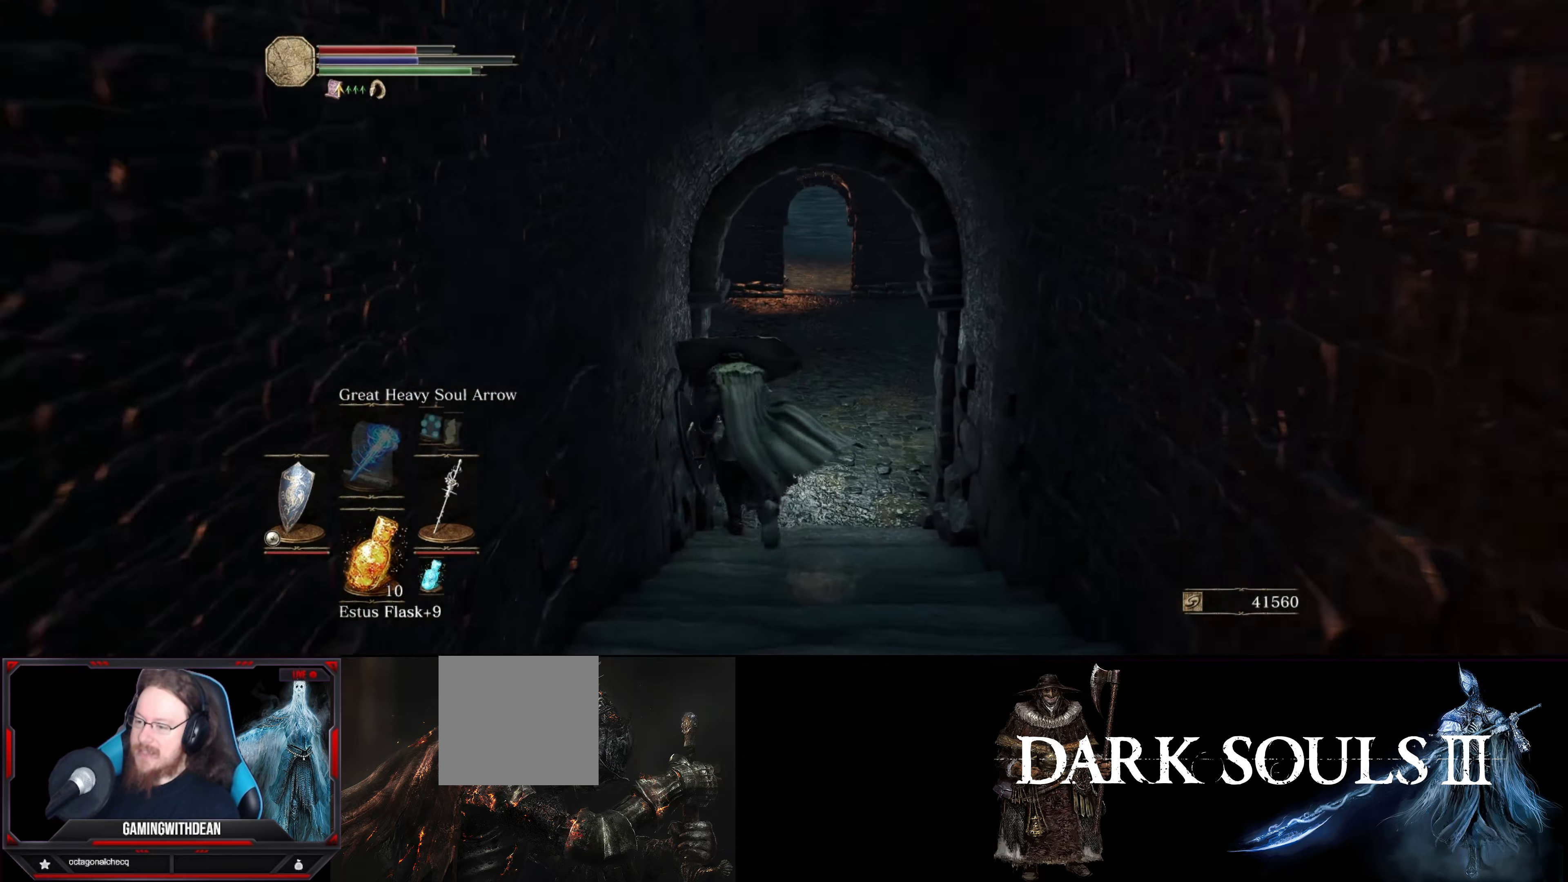
{"buttons": ["B"], "left_stick": "up", "right_stick": "center", "events": []}
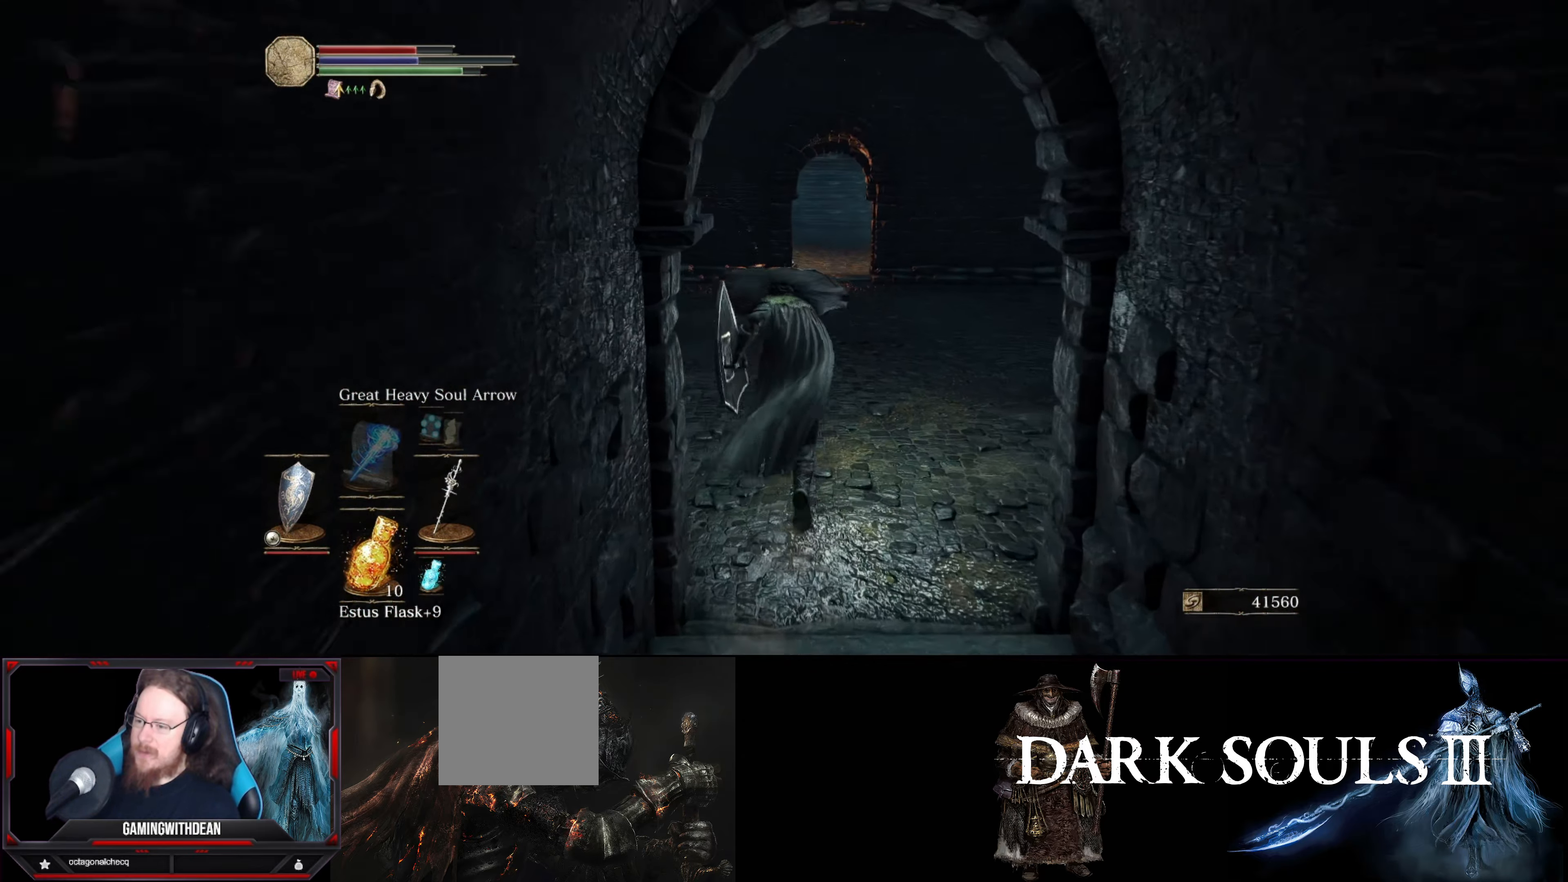
{"buttons": ["B"], "left_stick": "up", "right_stick": "center", "events": []}
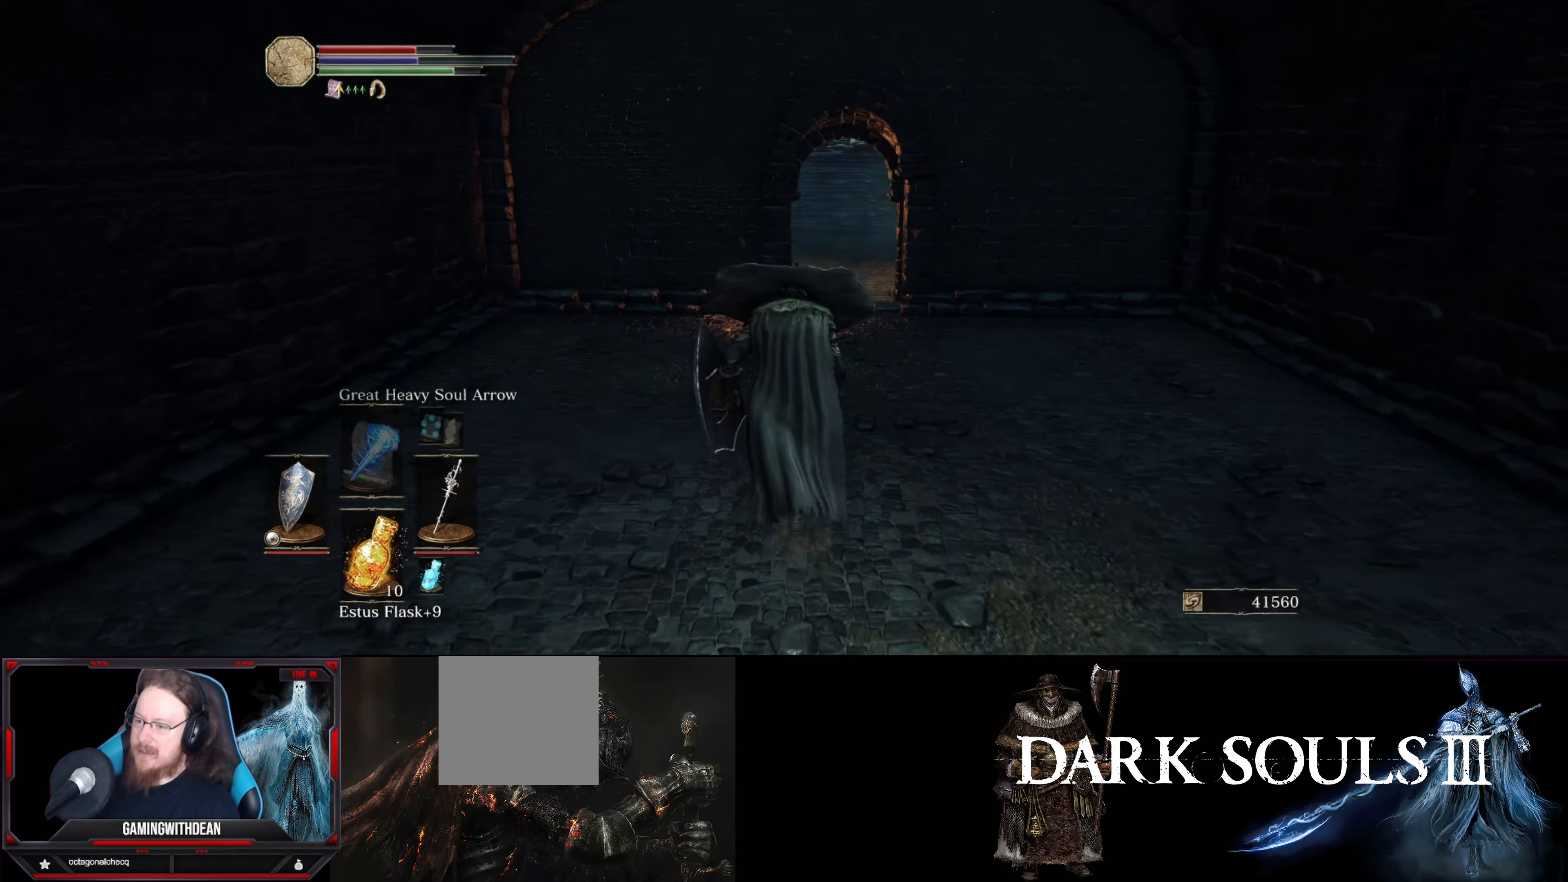
{"buttons": ["B"], "left_stick": "up", "right_stick": "center", "events": []}
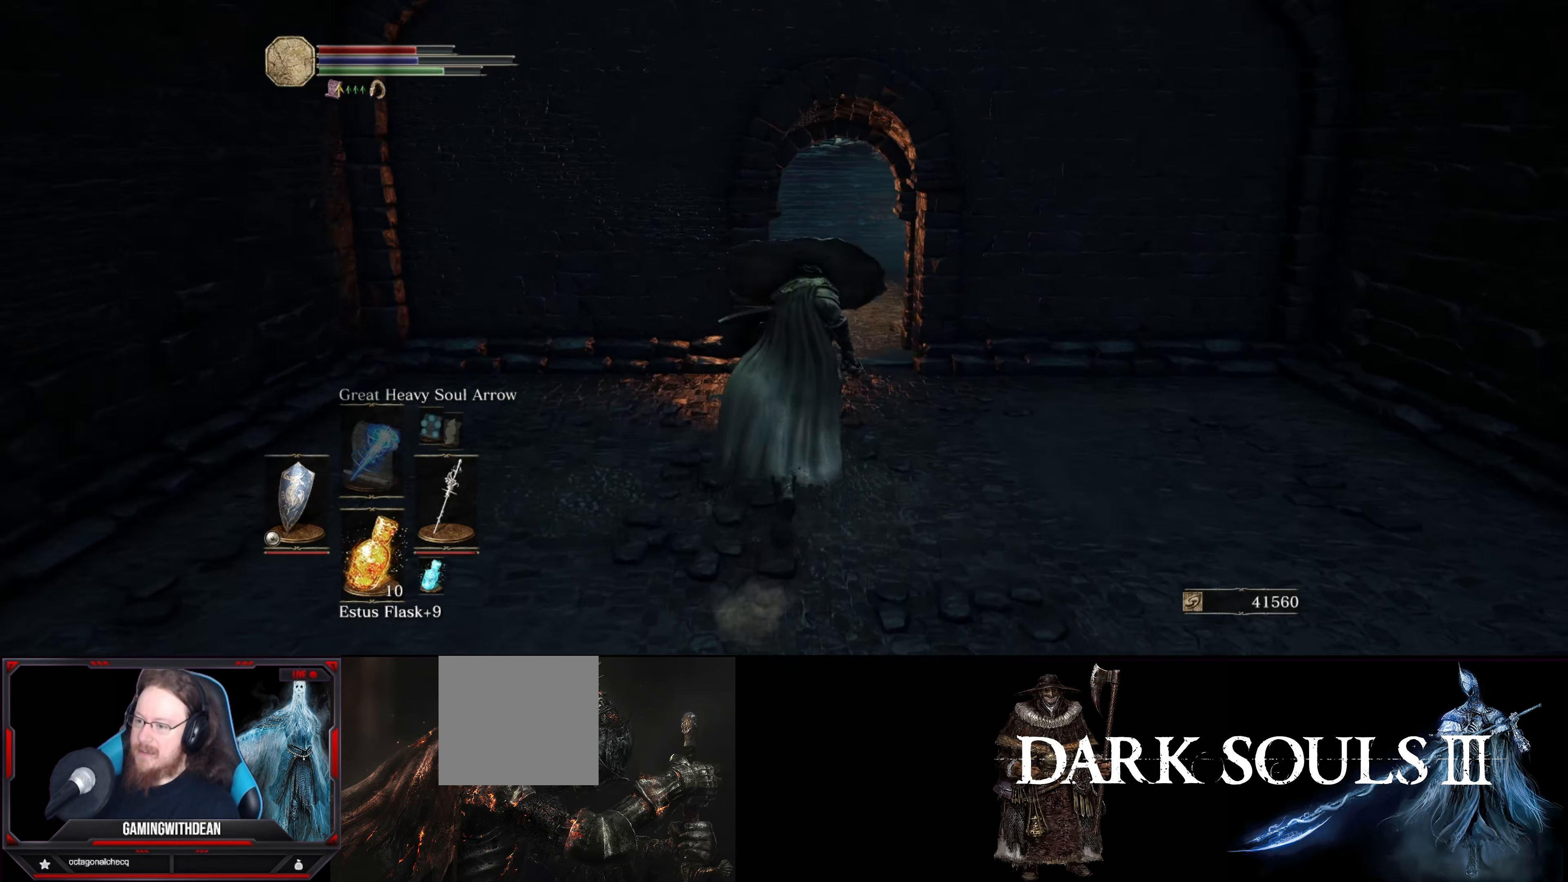
{"buttons": ["B"], "left_stick": "up", "right_stick": "center", "events": []}
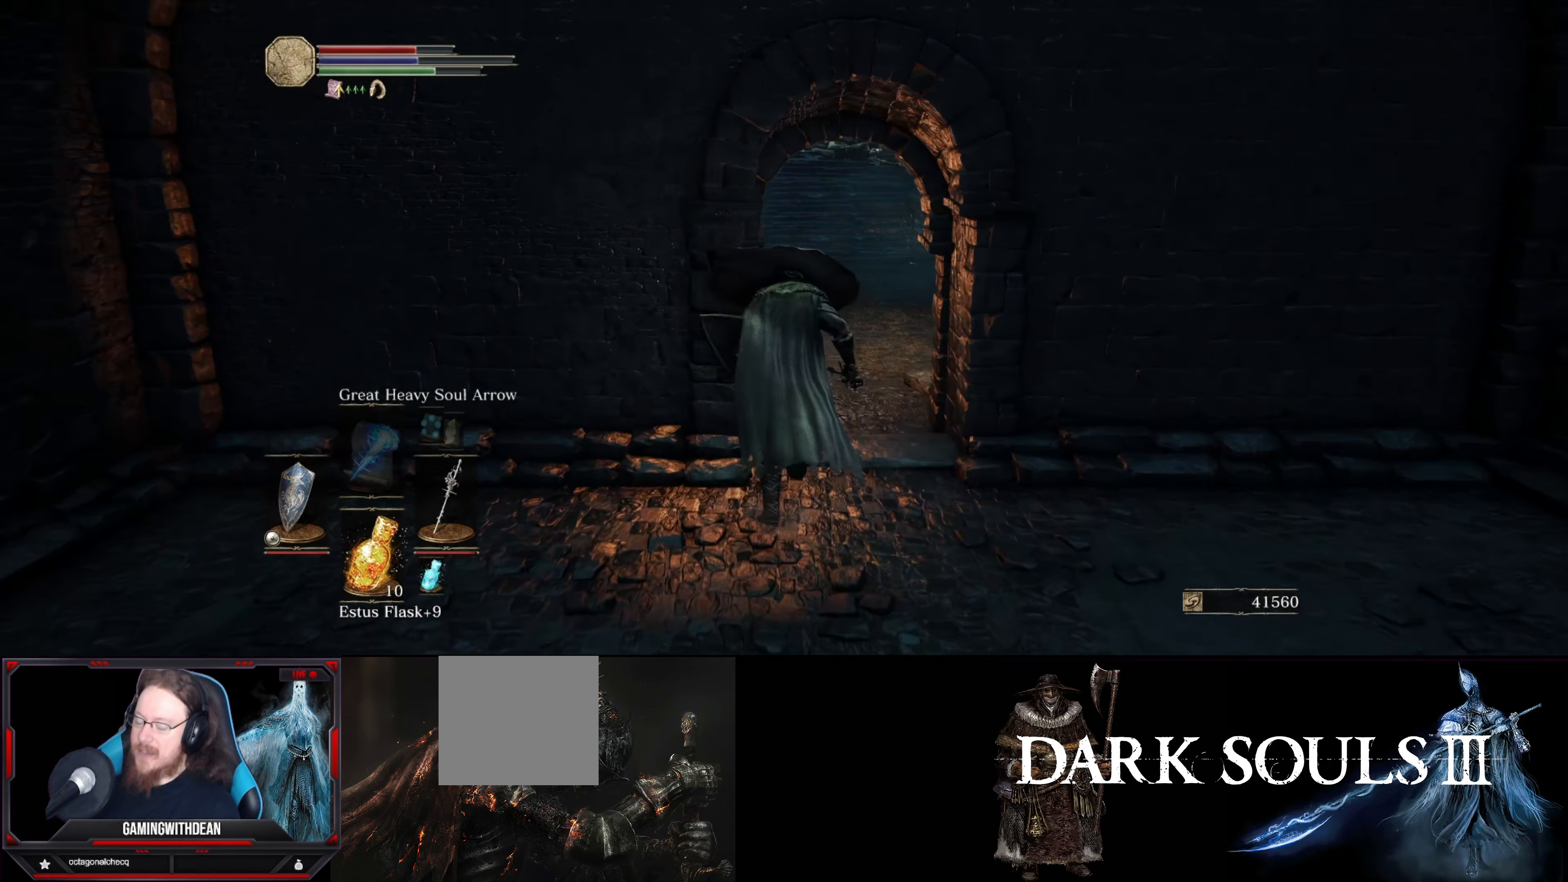
{"buttons": ["B"], "left_stick": "up", "right_stick": "up-left", "events": [[100, "right_stick", "left"], [450, "right_stick", "up-left"]]}
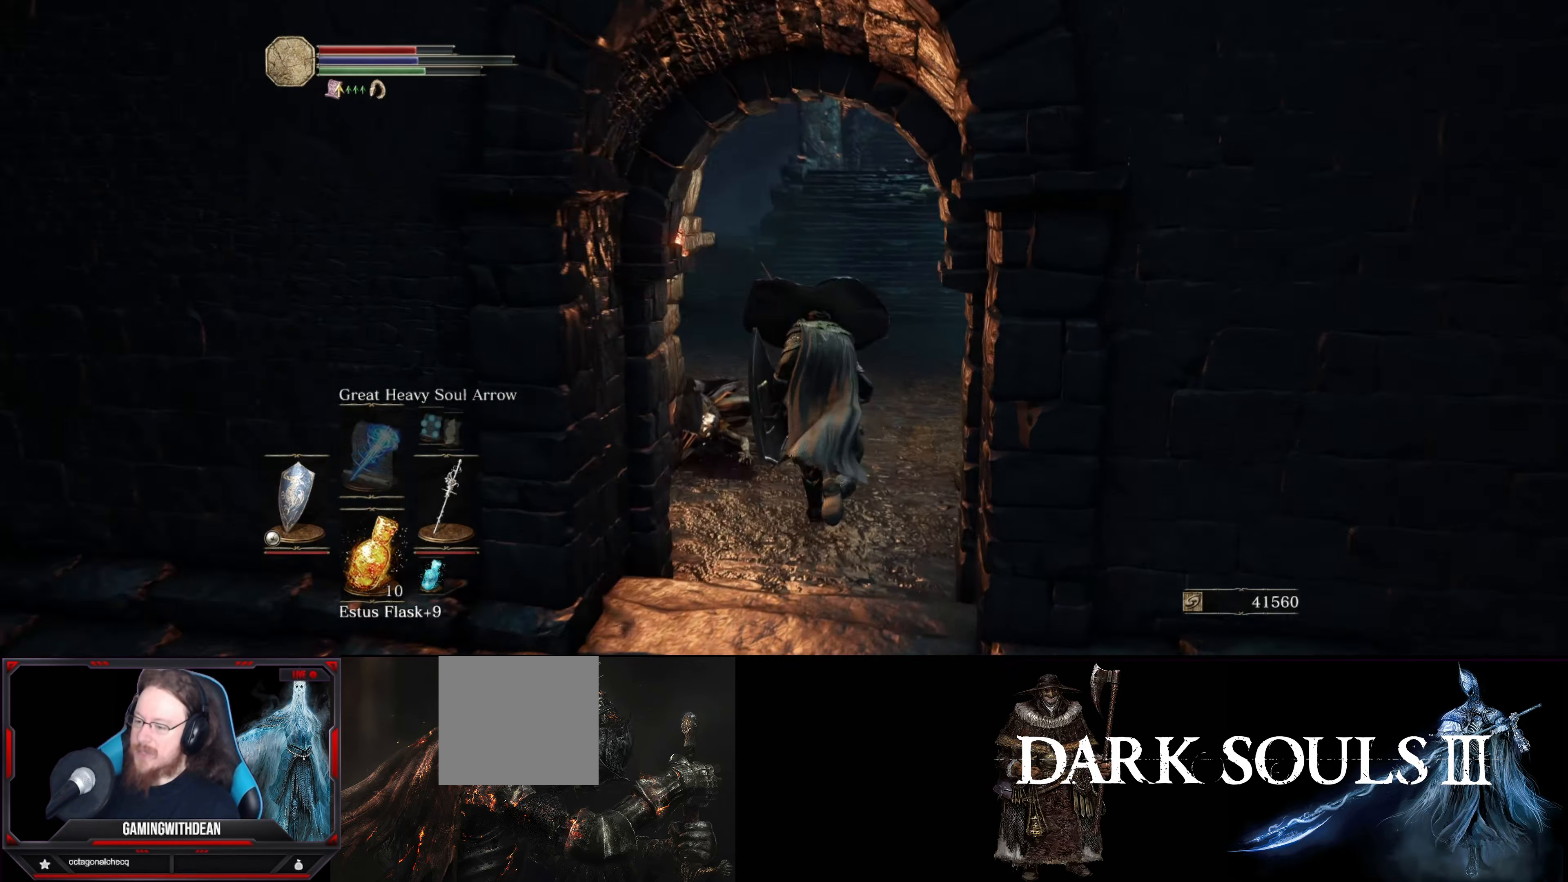
{"buttons": [], "left_stick": "center", "right_stick": "up-left", "events": [[17, "left_stick", "up-right"], [100, "right_stick", "left"], [217, "left_stick", "up"], [267, "B", "up"], [400, "left_stick", "center"], [450, "right_stick", "up-left"]]}